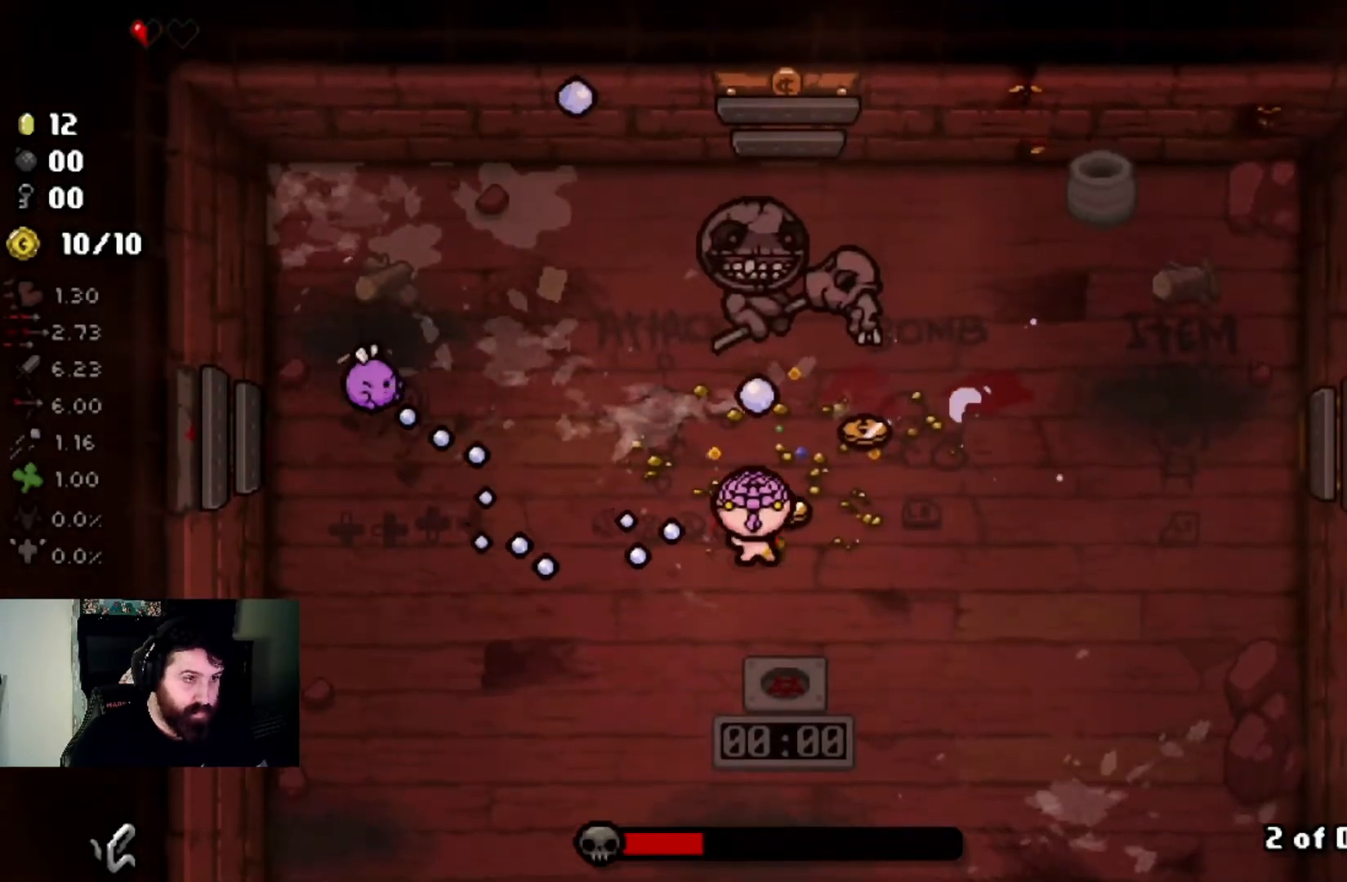
Gameplay with a controller (PlayStation layout); each line is a JSON object with the inputs held at the frame after it. "events" lists button and stick changes between this image and that frame as [ms after this image, input, new state], when the widget could be followed in between.
{"buttons": [], "left_stick": "center", "right_stick": "up", "events": []}
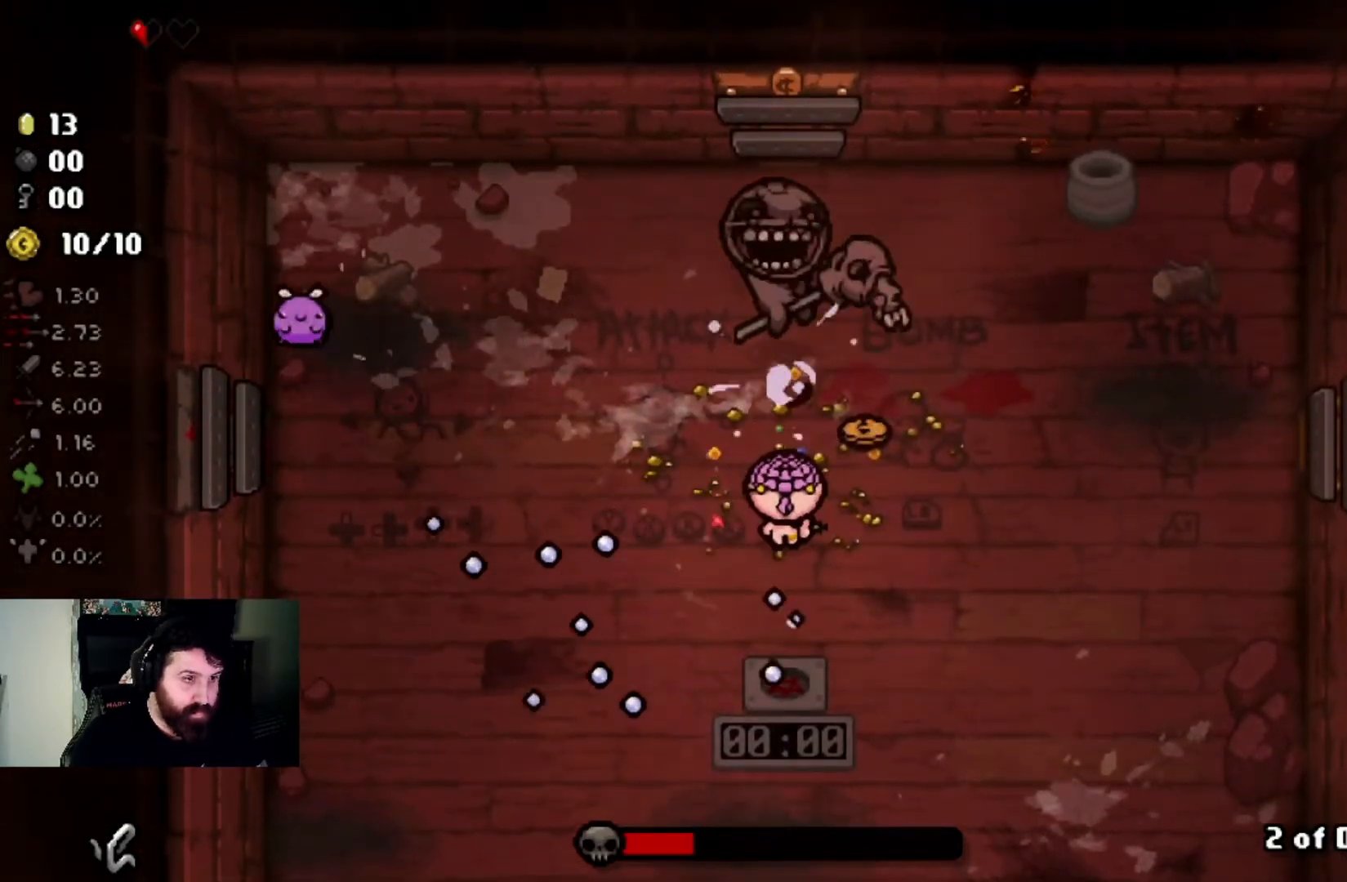
{"buttons": [], "left_stick": "center", "right_stick": "up", "events": []}
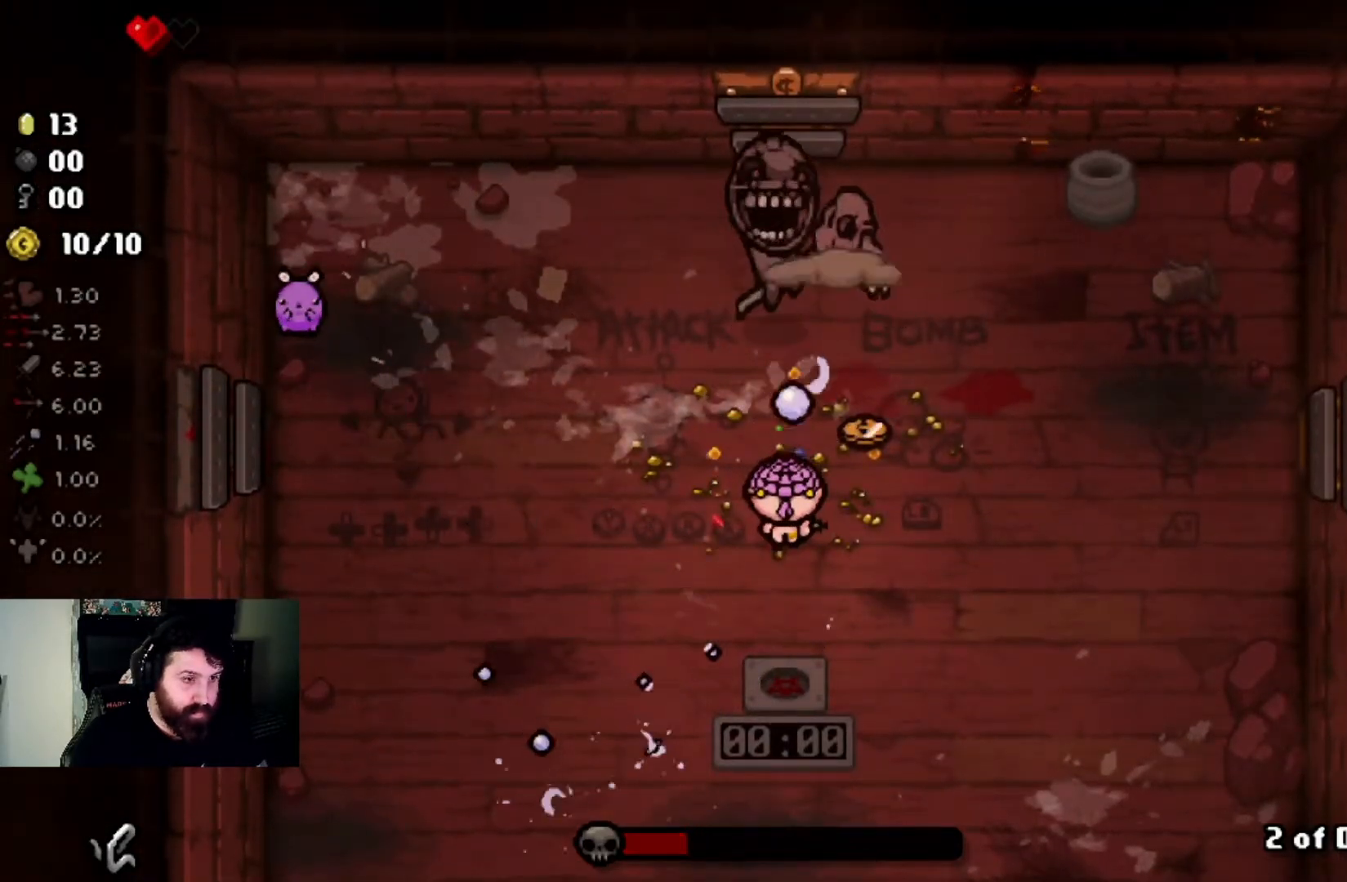
{"buttons": [], "left_stick": "center", "right_stick": "up", "events": []}
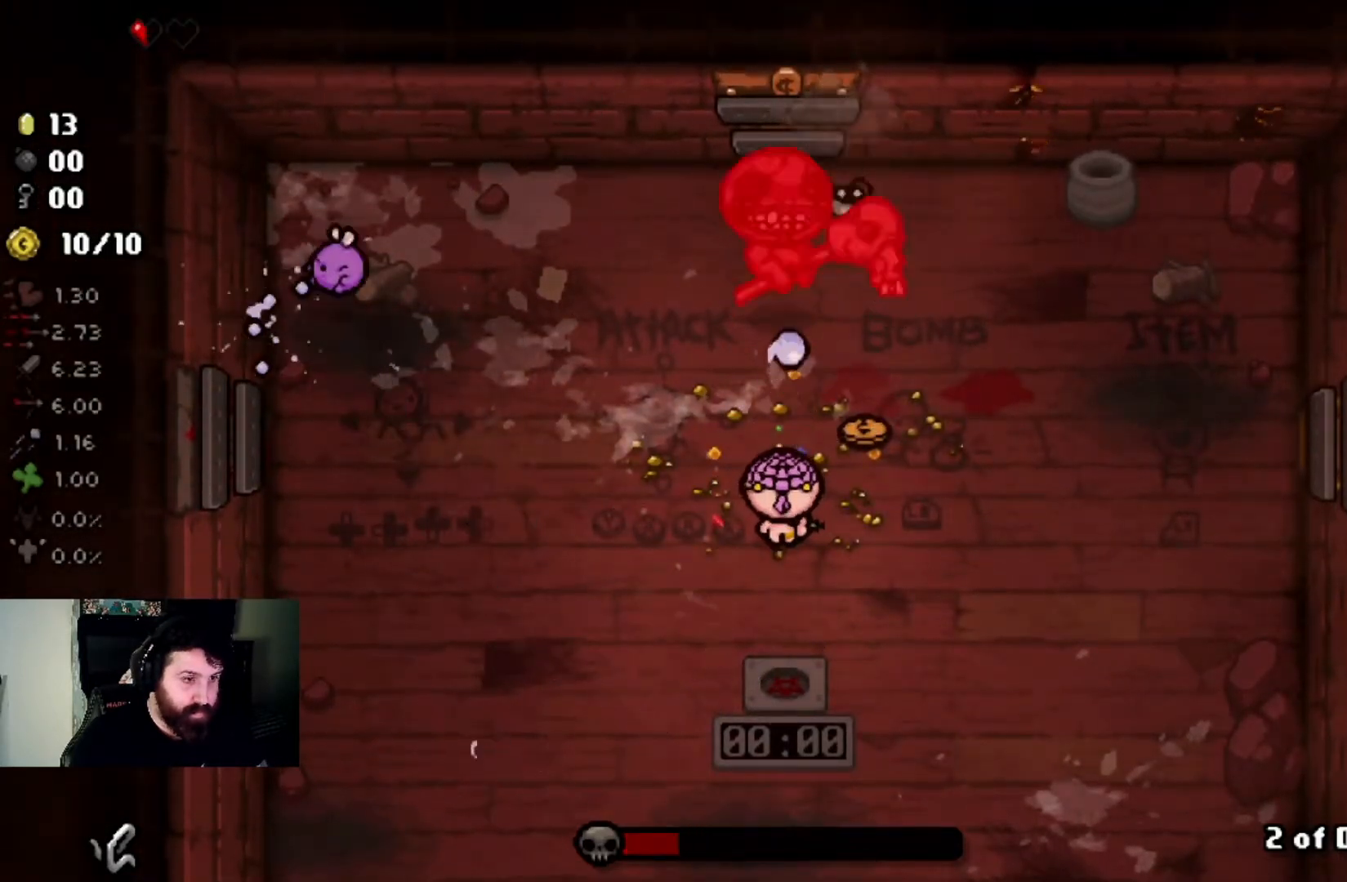
{"buttons": [], "left_stick": "center", "right_stick": "up", "events": [[367, "left_stick", "right"], [501, "left_stick", "center"]]}
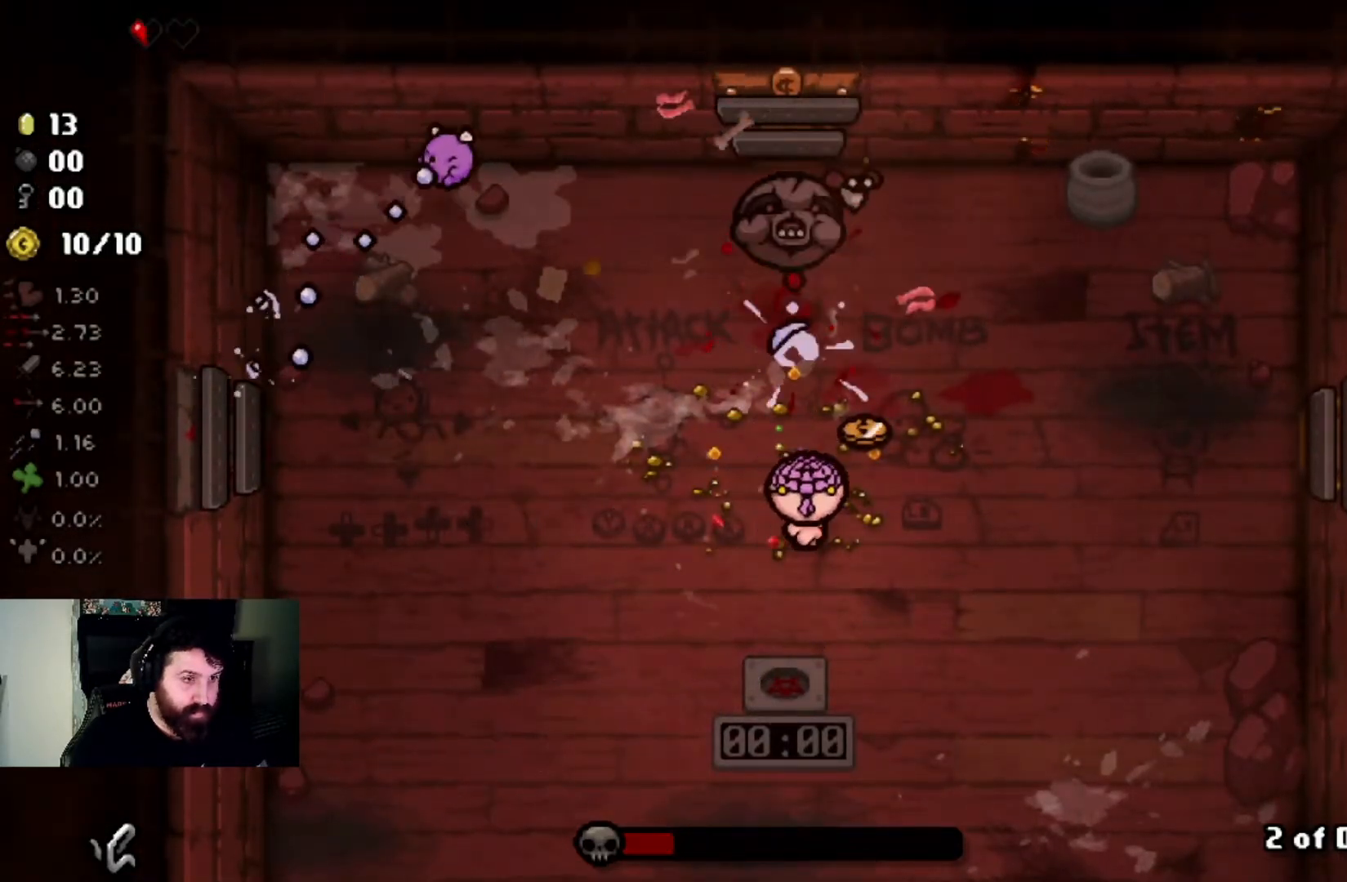
{"buttons": [], "left_stick": "up-right", "right_stick": "center", "events": [[133, "left_stick", "right"], [267, "left_stick", "up-right"], [267, "right_stick", "center"]]}
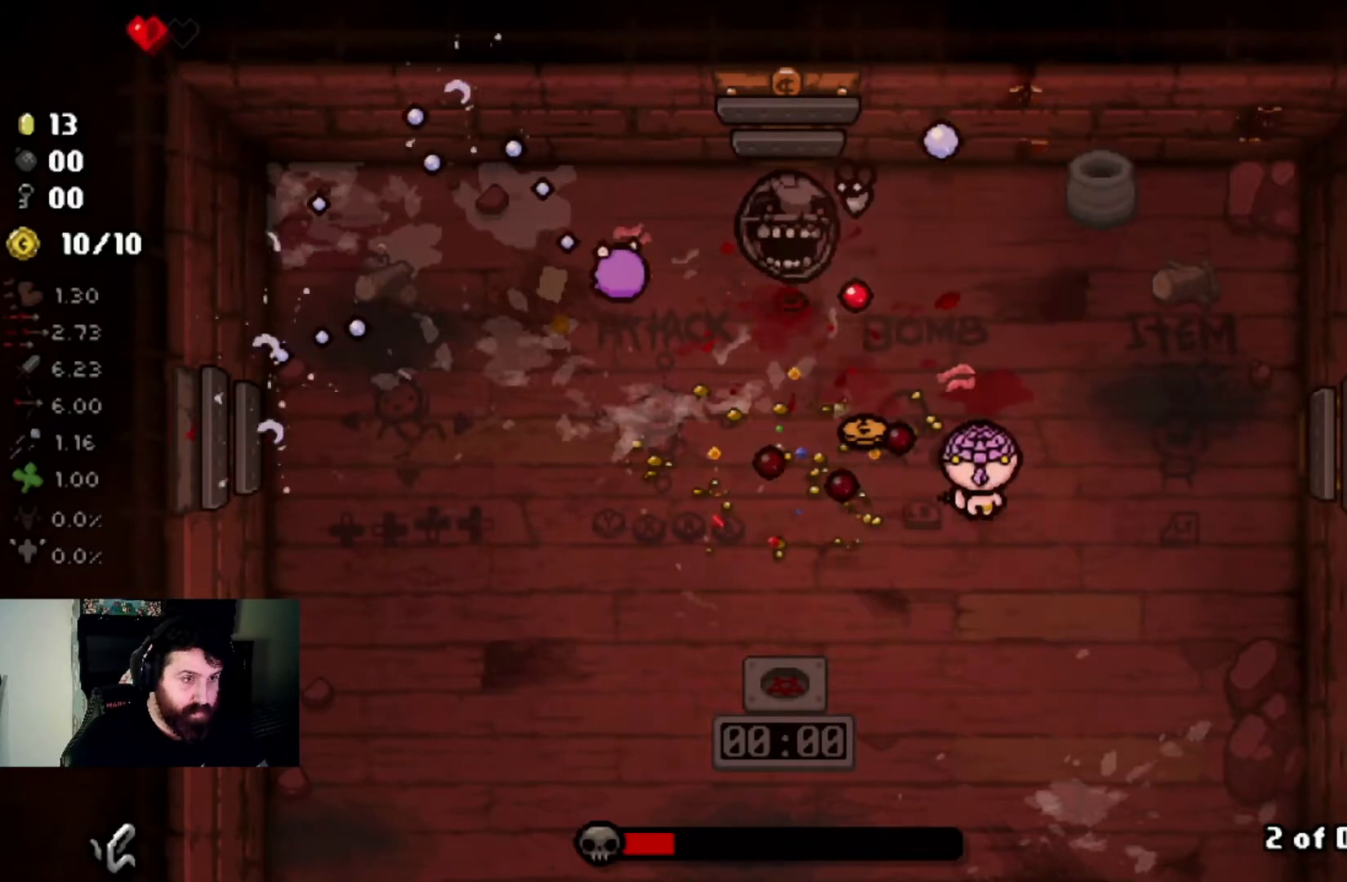
{"buttons": [], "left_stick": "center", "right_stick": "left", "events": [[267, "left_stick", "up"], [301, "right_stick", "left"], [367, "left_stick", "center"]]}
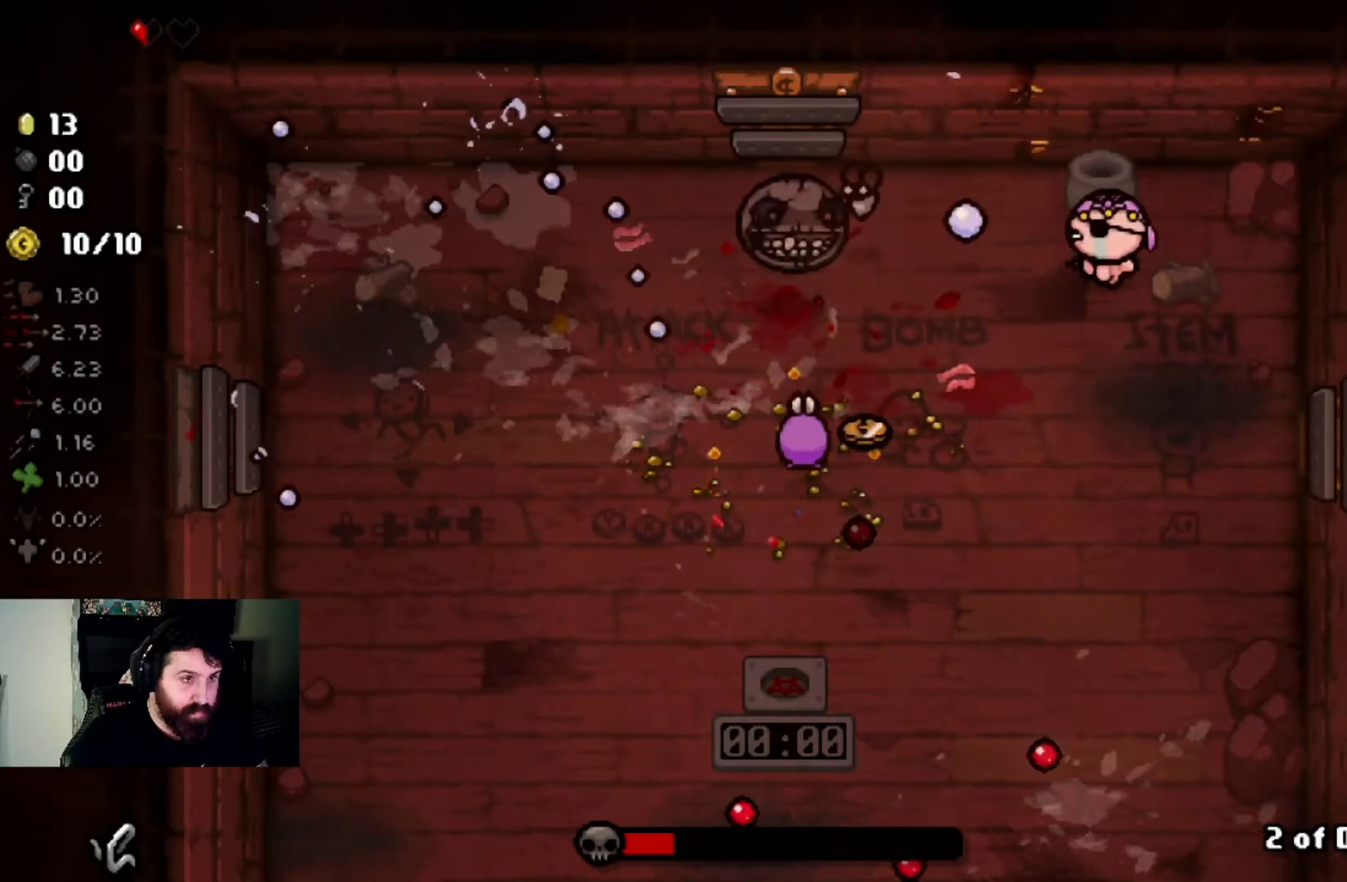
{"buttons": [], "left_stick": "down-left", "right_stick": "left", "events": [[367, "left_stick", "down-left"]]}
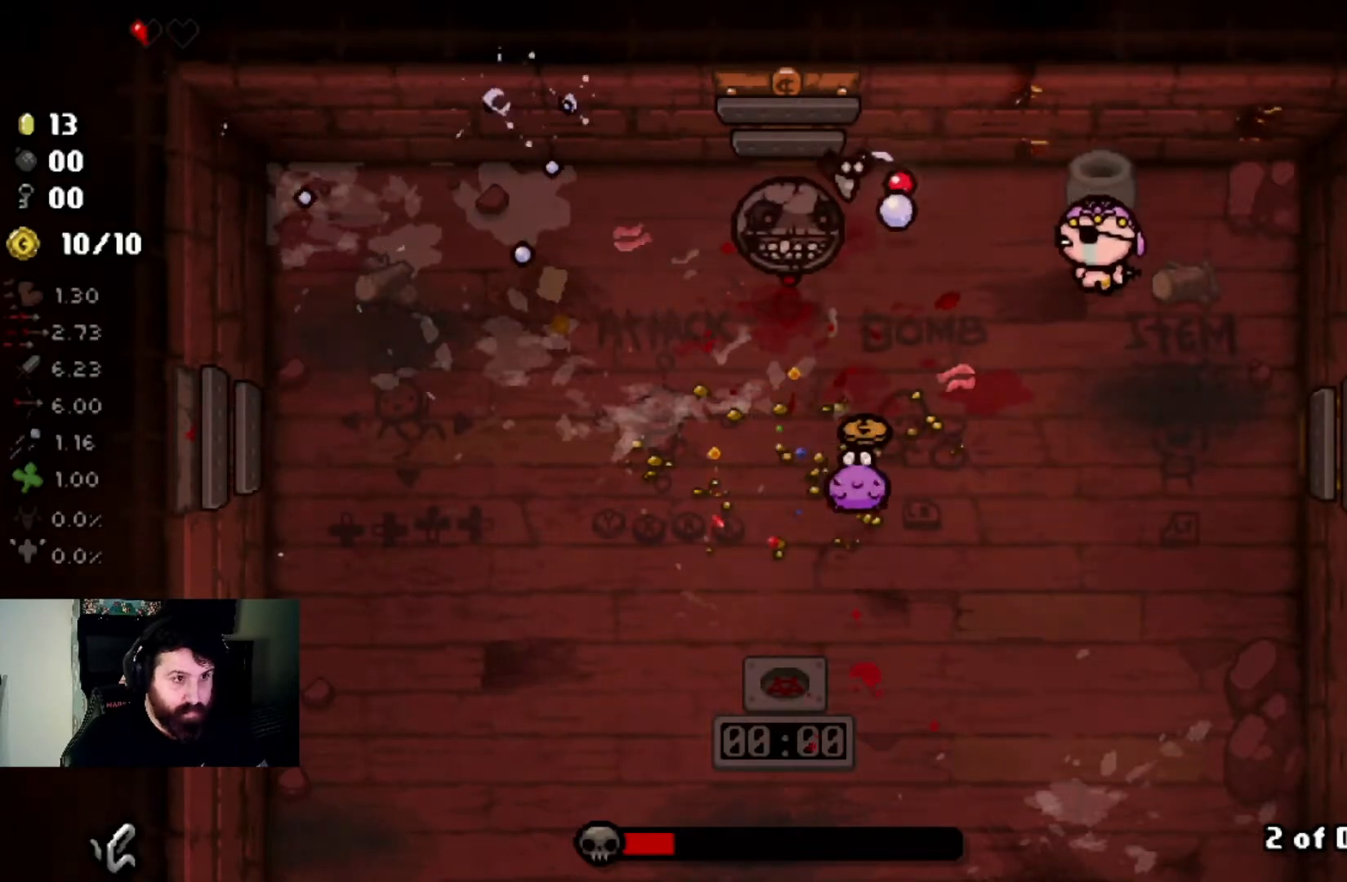
{"buttons": [], "left_stick": "down-left", "right_stick": "center", "events": [[134, "right_stick", "center"], [267, "left_stick", "left"], [501, "left_stick", "down-left"]]}
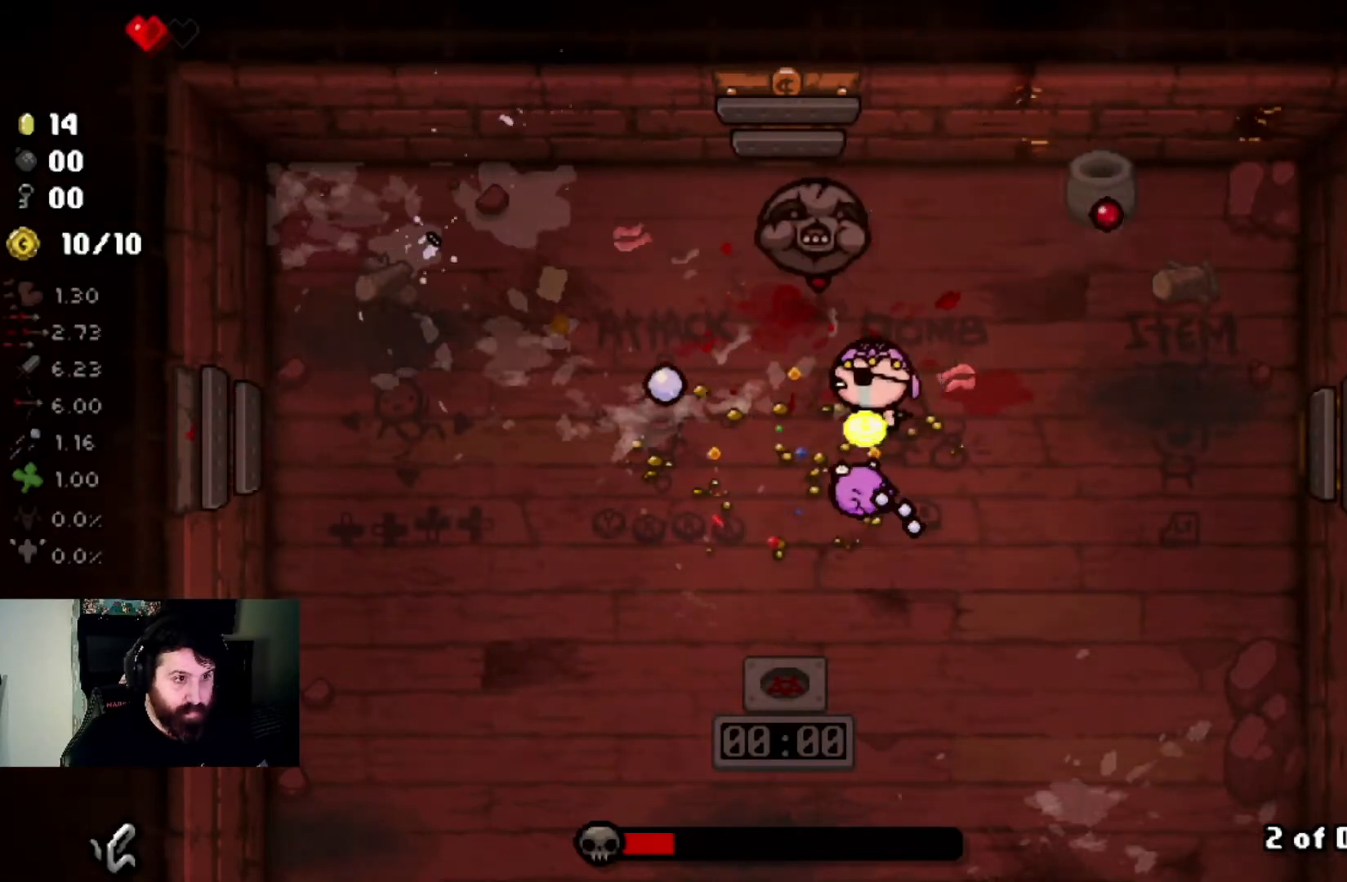
{"buttons": [], "left_stick": "up-left", "right_stick": "center", "events": [[33, "right_stick", "up"], [133, "left_stick", "left"], [233, "right_stick", "center"], [300, "left_stick", "up-left"]]}
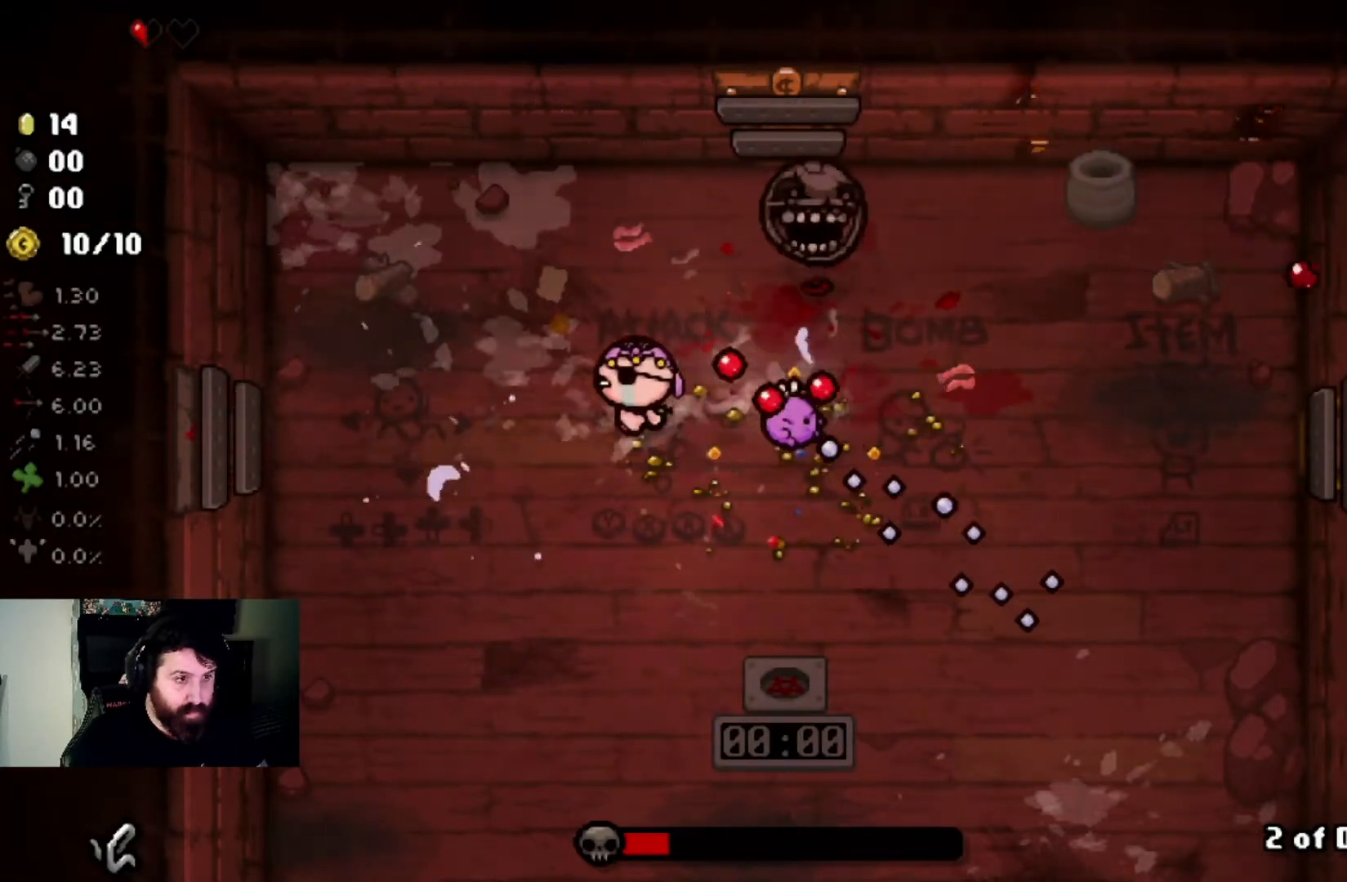
{"buttons": [], "left_stick": "down-right", "right_stick": "right", "events": [[234, "left_stick", "up-right"], [234, "right_stick", "right"], [367, "left_stick", "center"], [501, "left_stick", "down-right"]]}
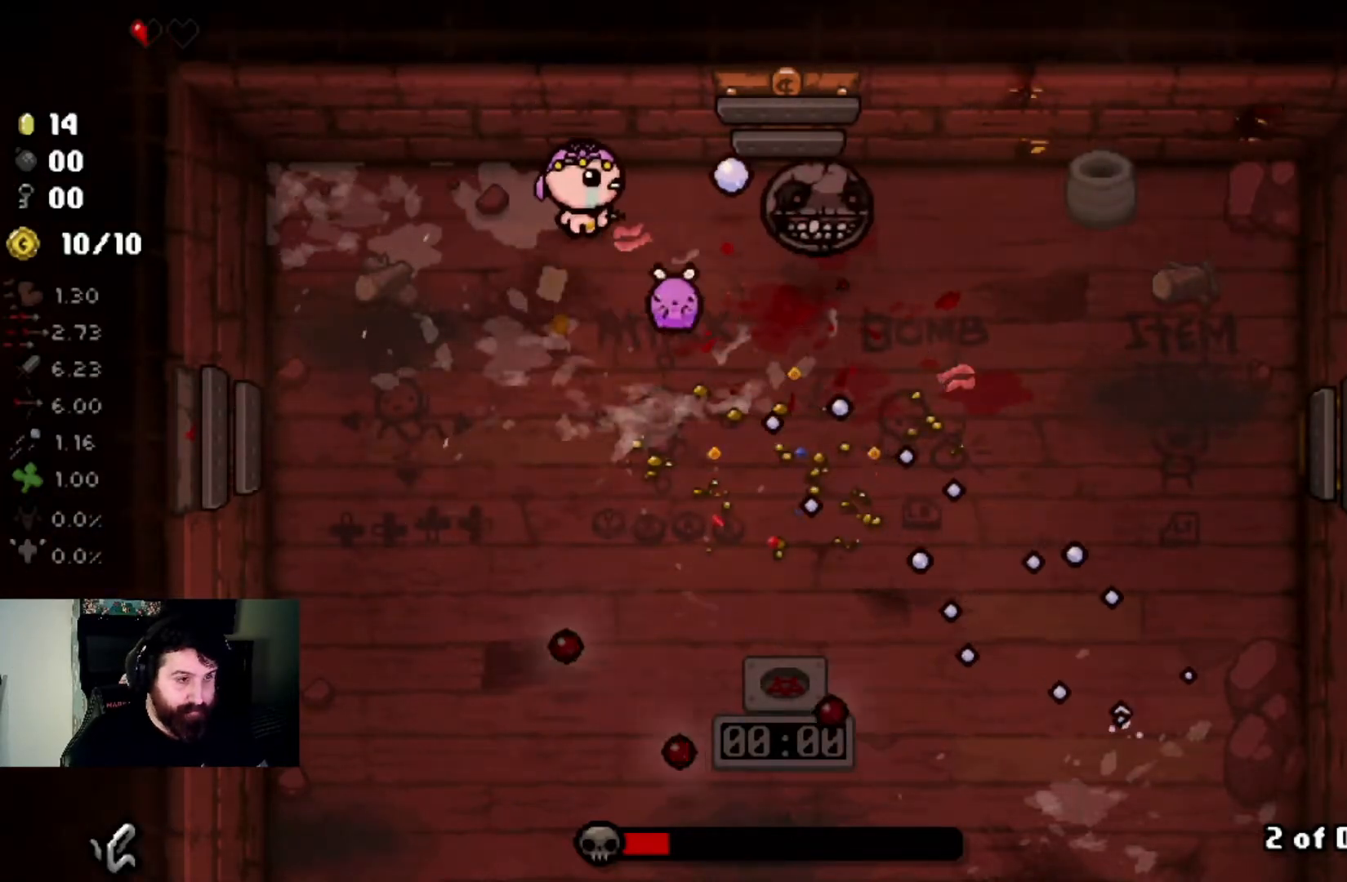
{"buttons": [], "left_stick": "center", "right_stick": "right", "events": [[167, "left_stick", "center"], [267, "left_stick", "left"], [467, "left_stick", "center"]]}
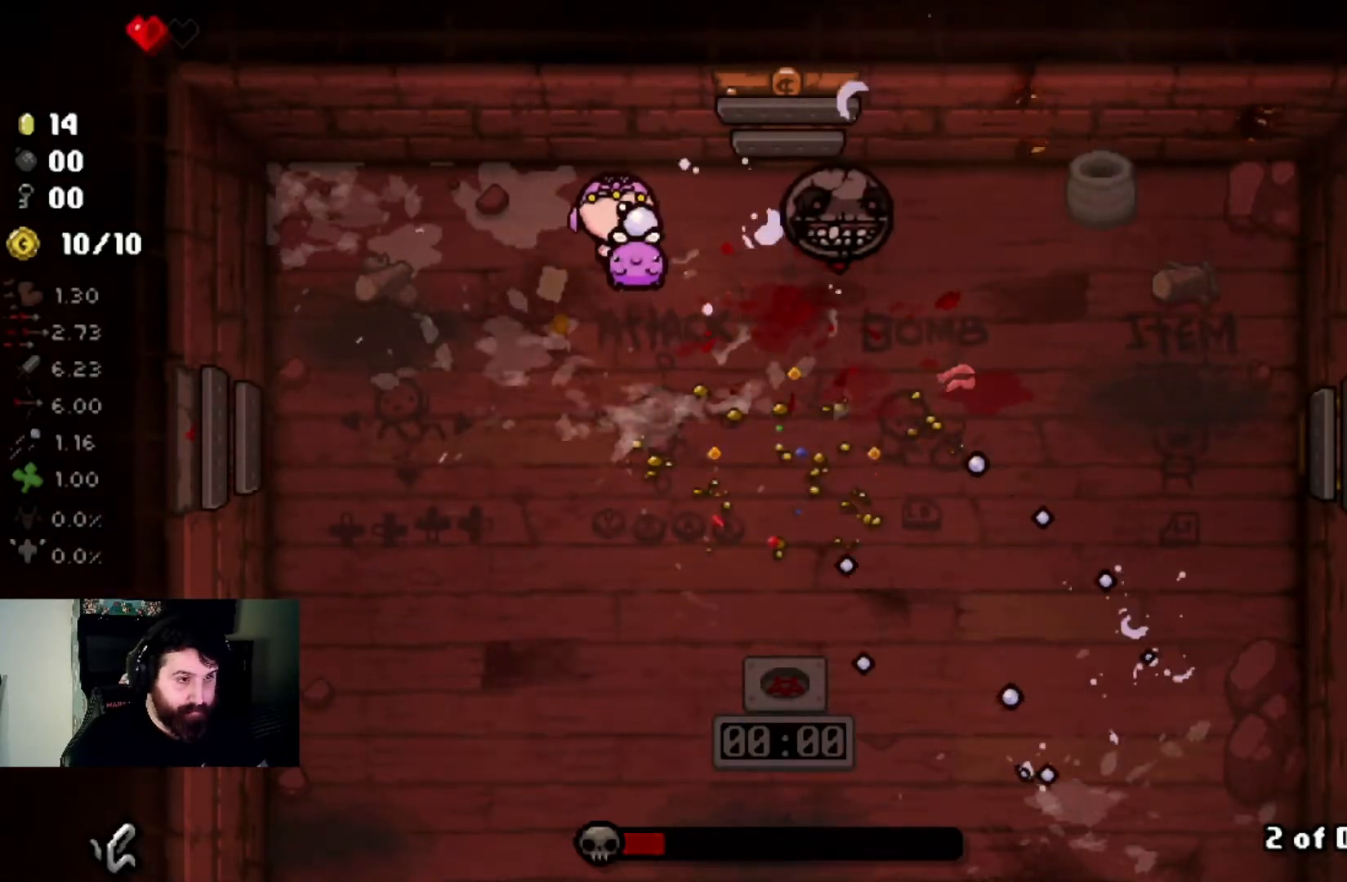
{"buttons": [], "left_stick": "down-right", "right_stick": "center", "events": [[67, "left_stick", "down"], [200, "left_stick", "down-right"], [234, "right_stick", "center"]]}
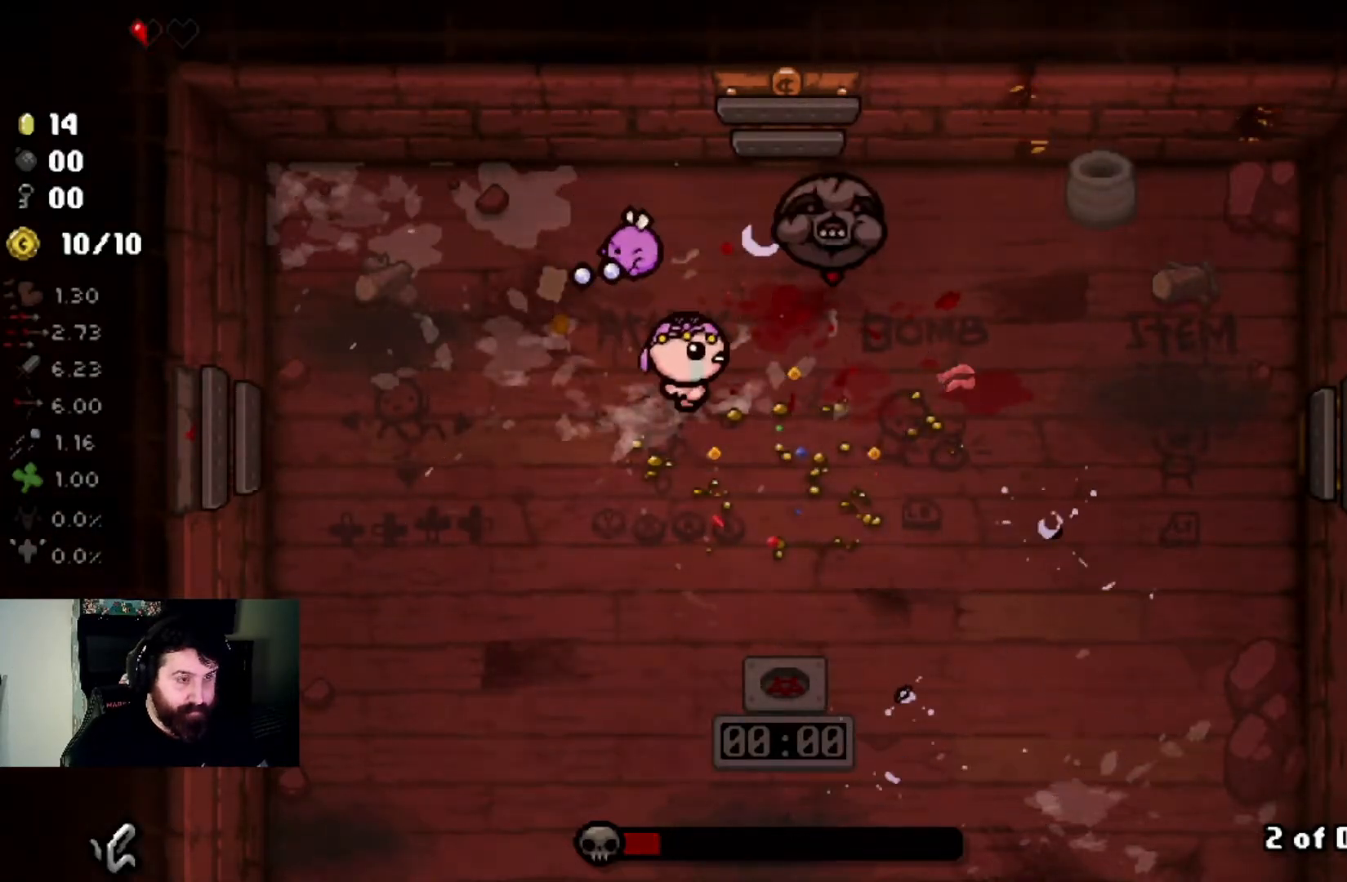
{"buttons": [], "left_stick": "up-right", "right_stick": "center", "events": [[133, "right_stick", "up"], [367, "left_stick", "up-right"], [400, "right_stick", "center"]]}
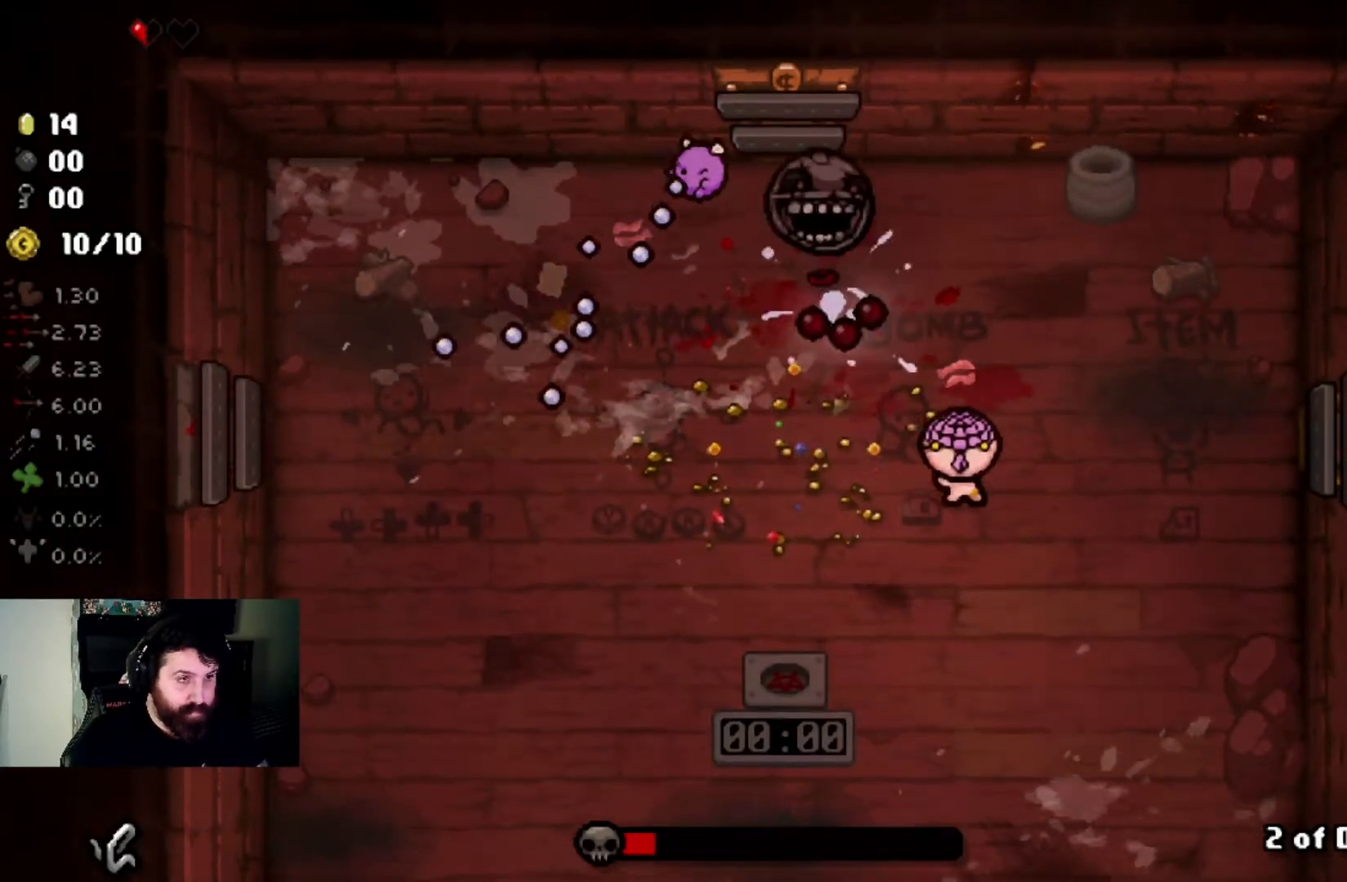
{"buttons": [], "left_stick": "center", "right_stick": "left", "events": [[167, "left_stick", "up"], [367, "right_stick", "left"], [434, "left_stick", "center"]]}
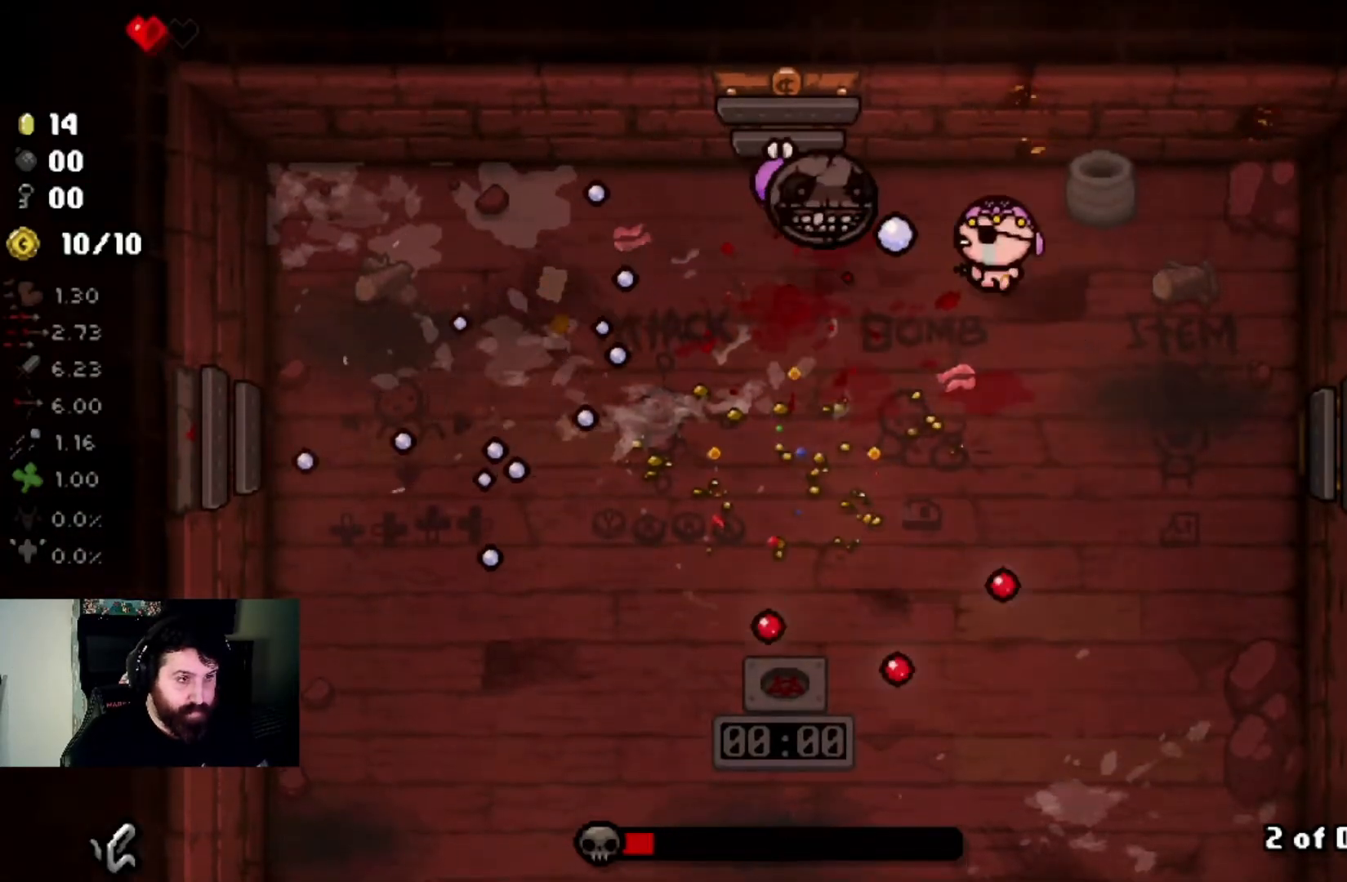
{"buttons": [], "left_stick": "right", "right_stick": "left", "events": [[333, "left_stick", "down-left"], [434, "left_stick", "center"], [500, "left_stick", "right"]]}
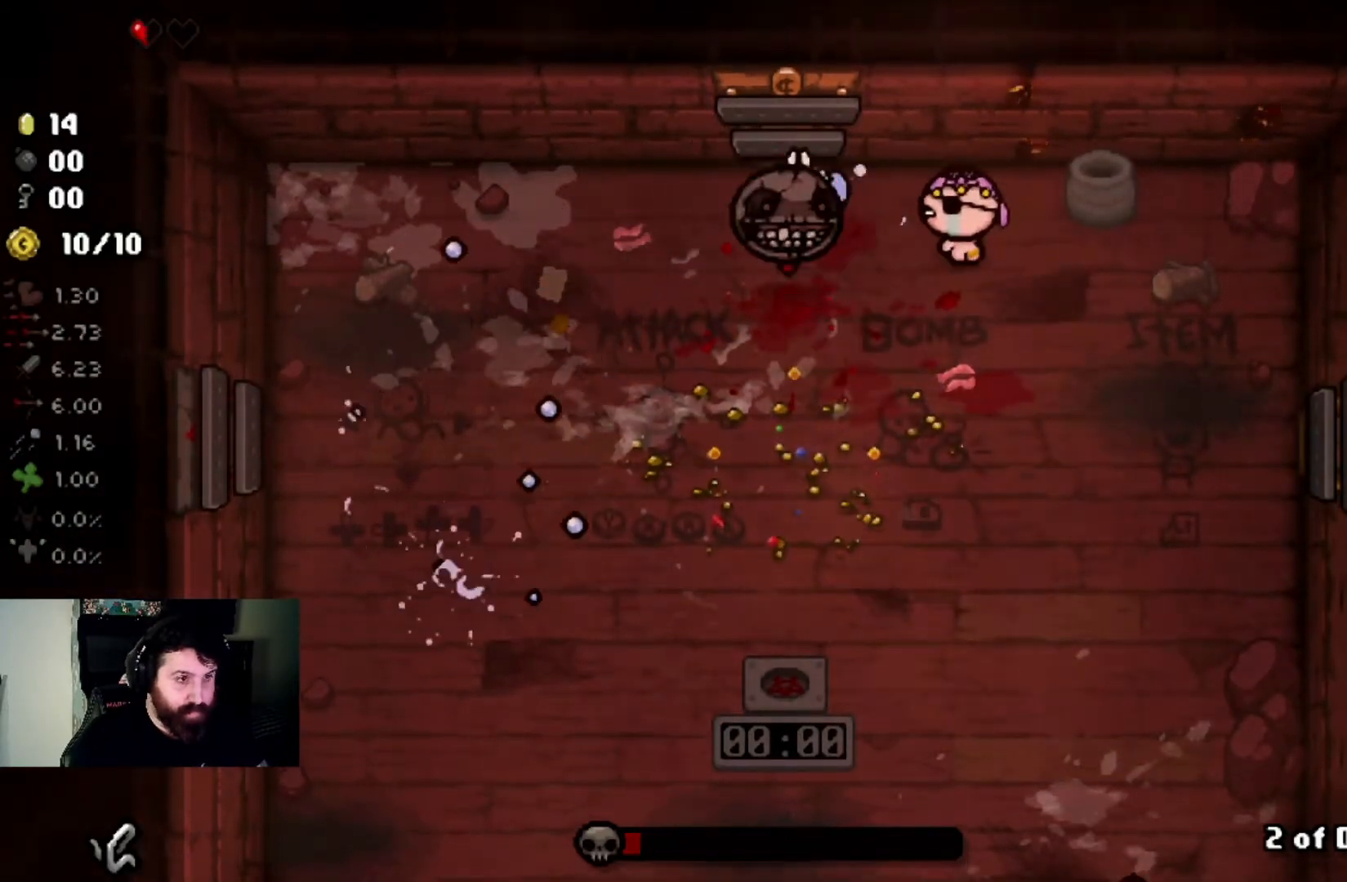
{"buttons": [], "left_stick": "center", "right_stick": "left", "events": [[134, "left_stick", "center"], [301, "left_stick", "down-right"], [401, "left_stick", "center"]]}
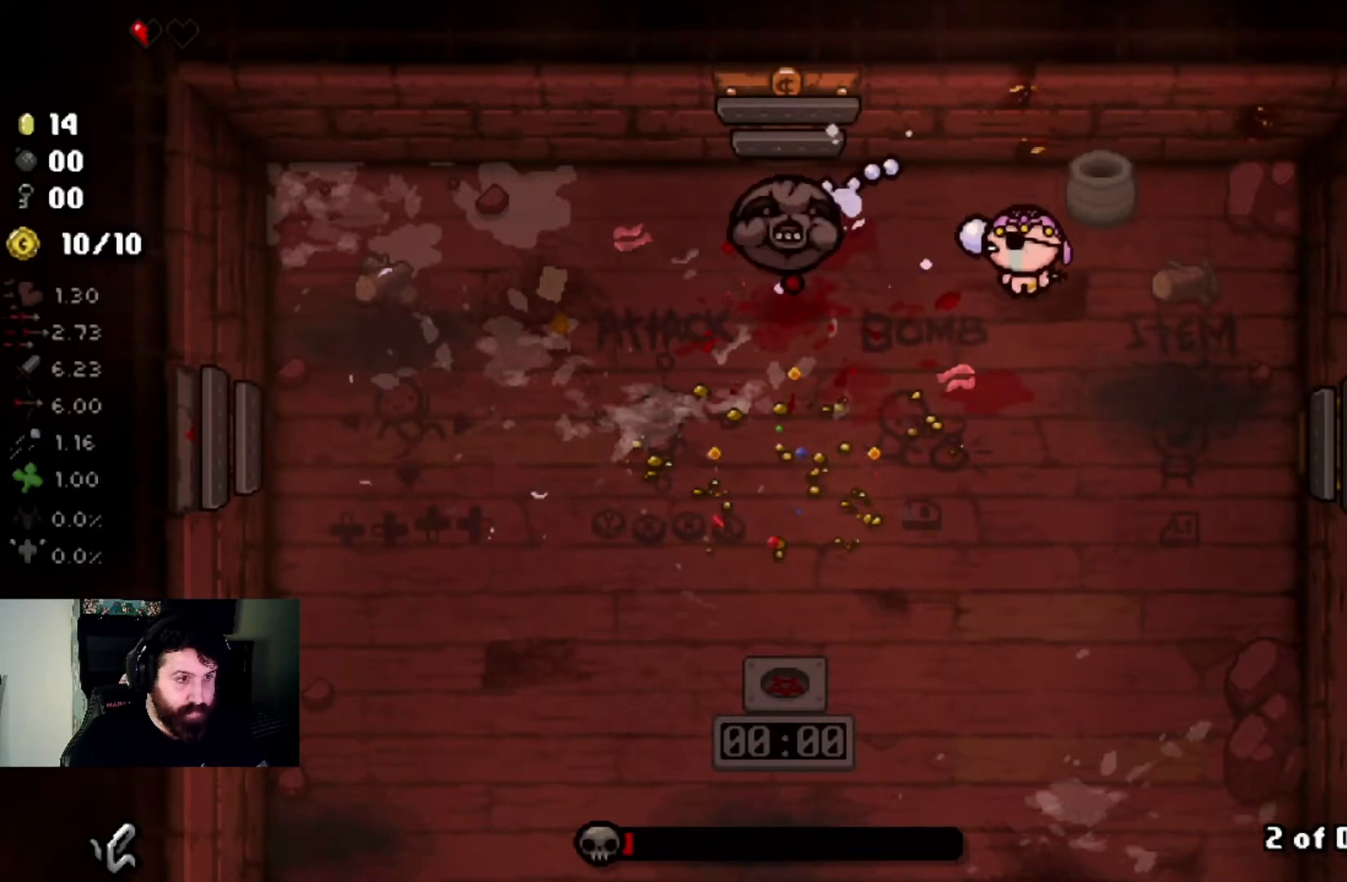
{"buttons": [], "left_stick": "down-left", "right_stick": "center", "events": [[133, "left_stick", "down"], [367, "left_stick", "down-left"], [434, "right_stick", "center"]]}
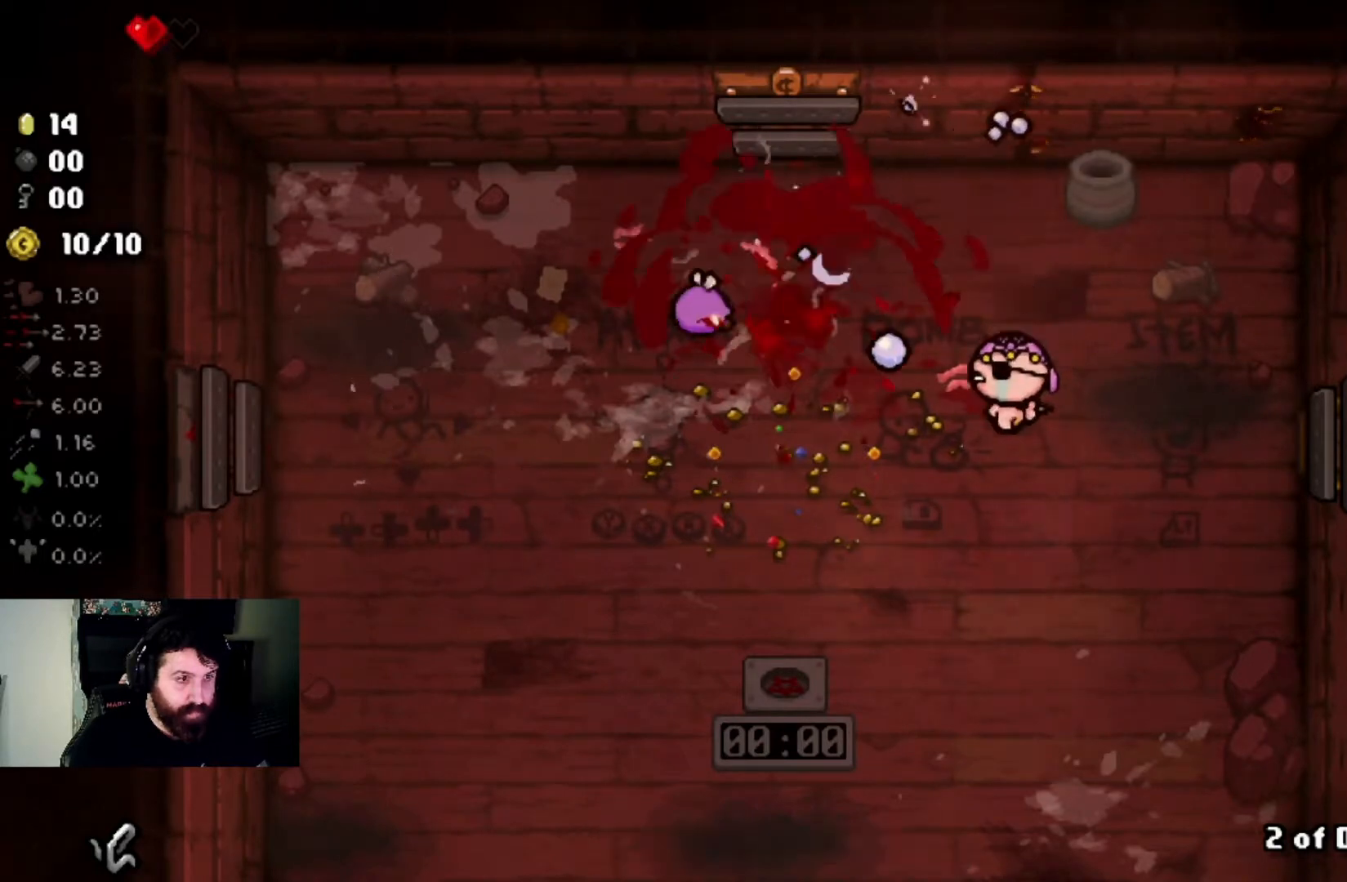
{"buttons": [], "left_stick": "down-left", "right_stick": "center", "events": [[301, "left_stick", "left"], [434, "left_stick", "down-left"]]}
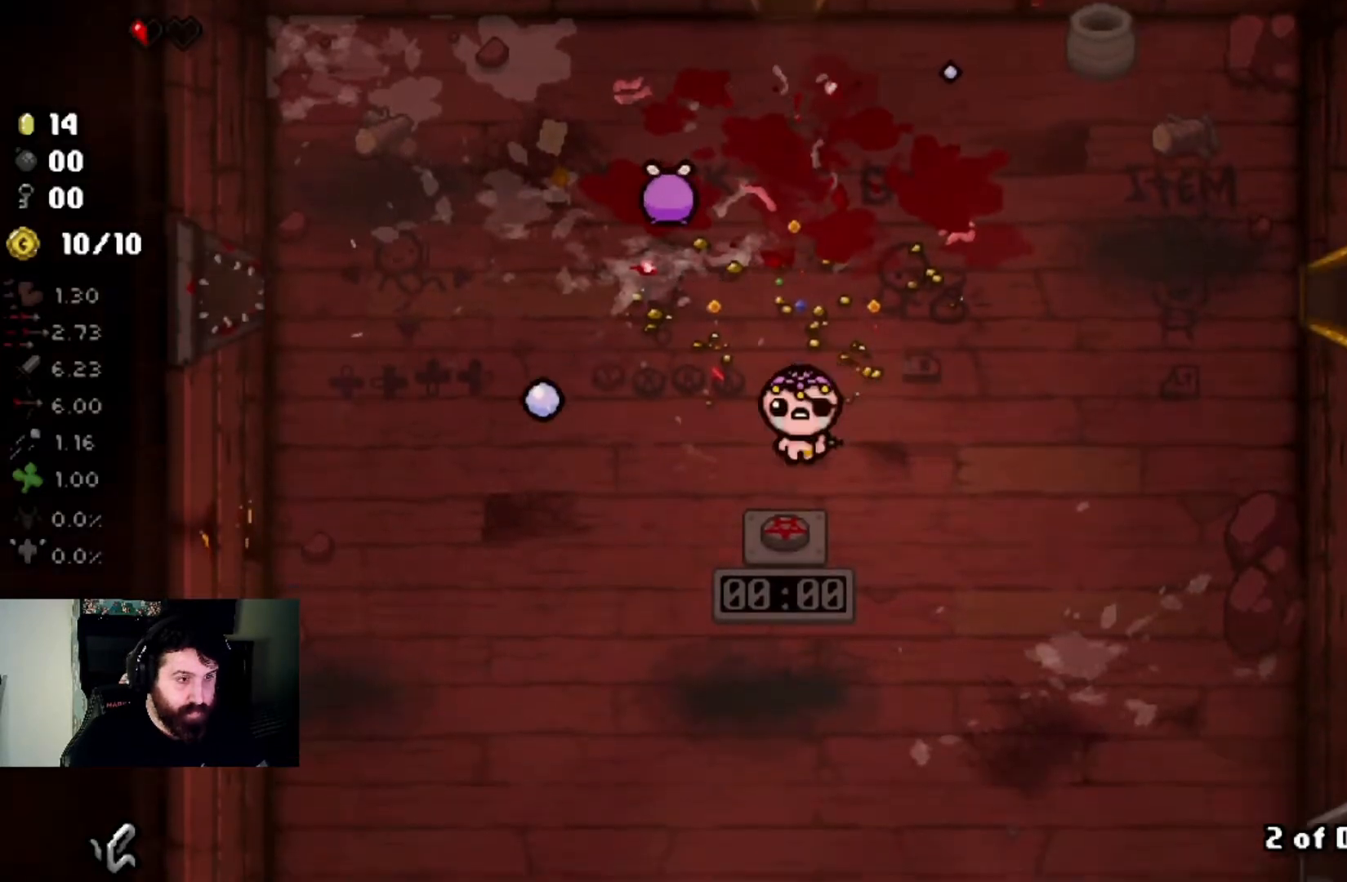
{"buttons": [], "left_stick": "up-left", "right_stick": "center", "events": [[33, "left_stick", "down"], [200, "left_stick", "down-left"], [300, "left_stick", "left"], [467, "left_stick", "up-left"]]}
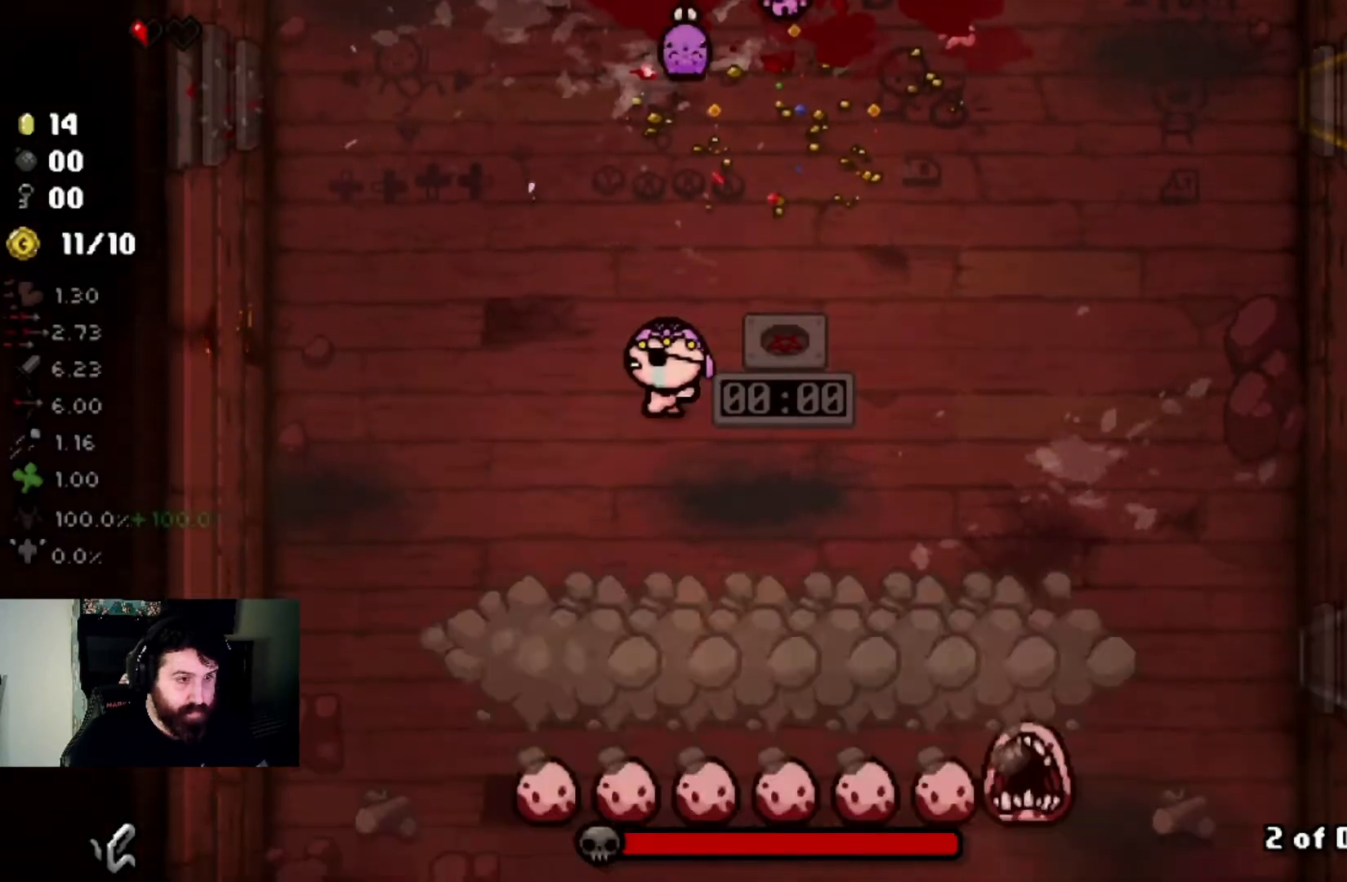
{"buttons": [], "left_stick": "down-right", "right_stick": "down", "events": [[167, "left_stick", "down"], [334, "left_stick", "down-right"], [367, "right_stick", "down"]]}
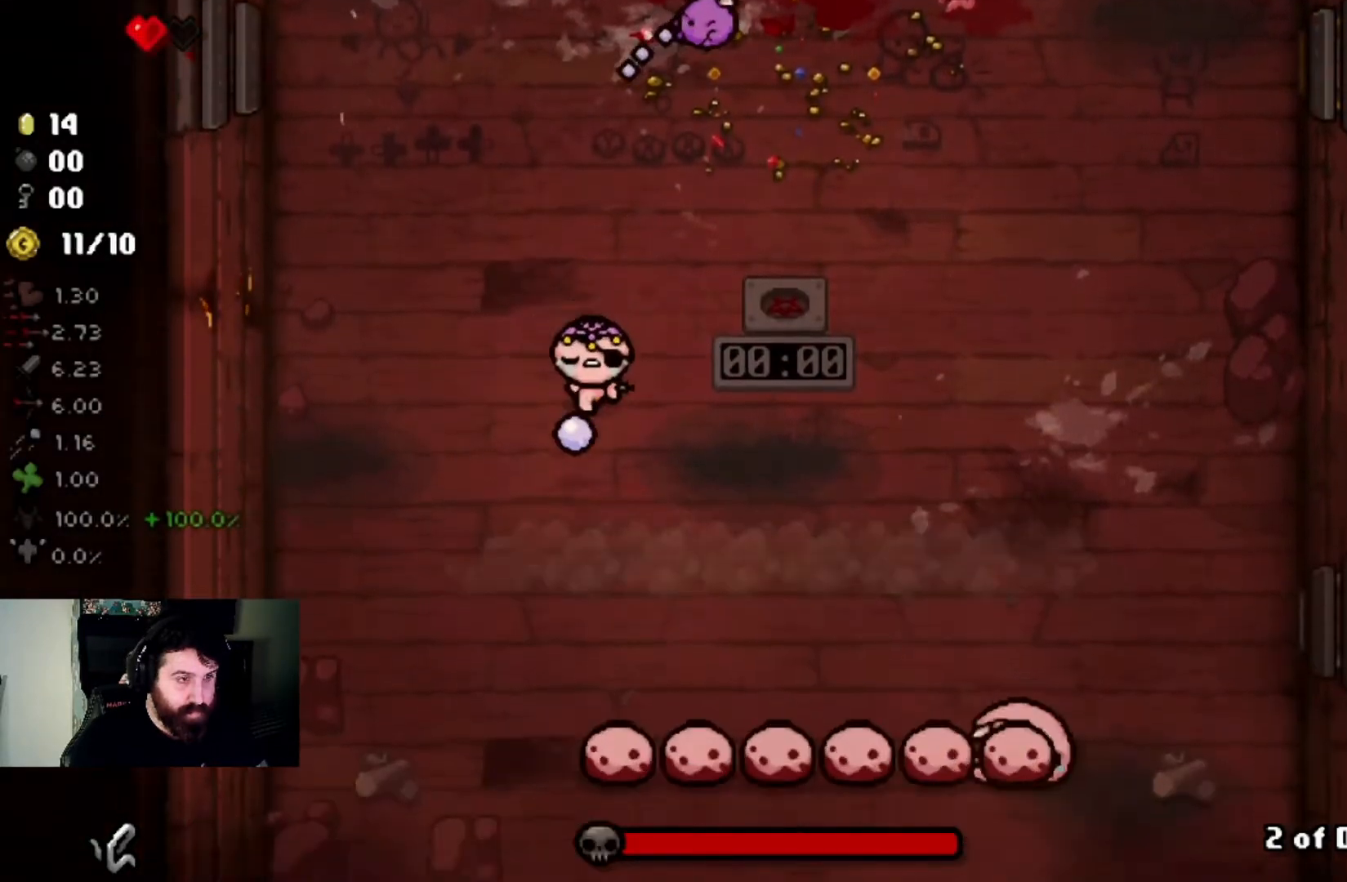
{"buttons": [], "left_stick": "down", "right_stick": "right", "events": [[66, "left_stick", "center"], [267, "left_stick", "down"], [333, "right_stick", "right"]]}
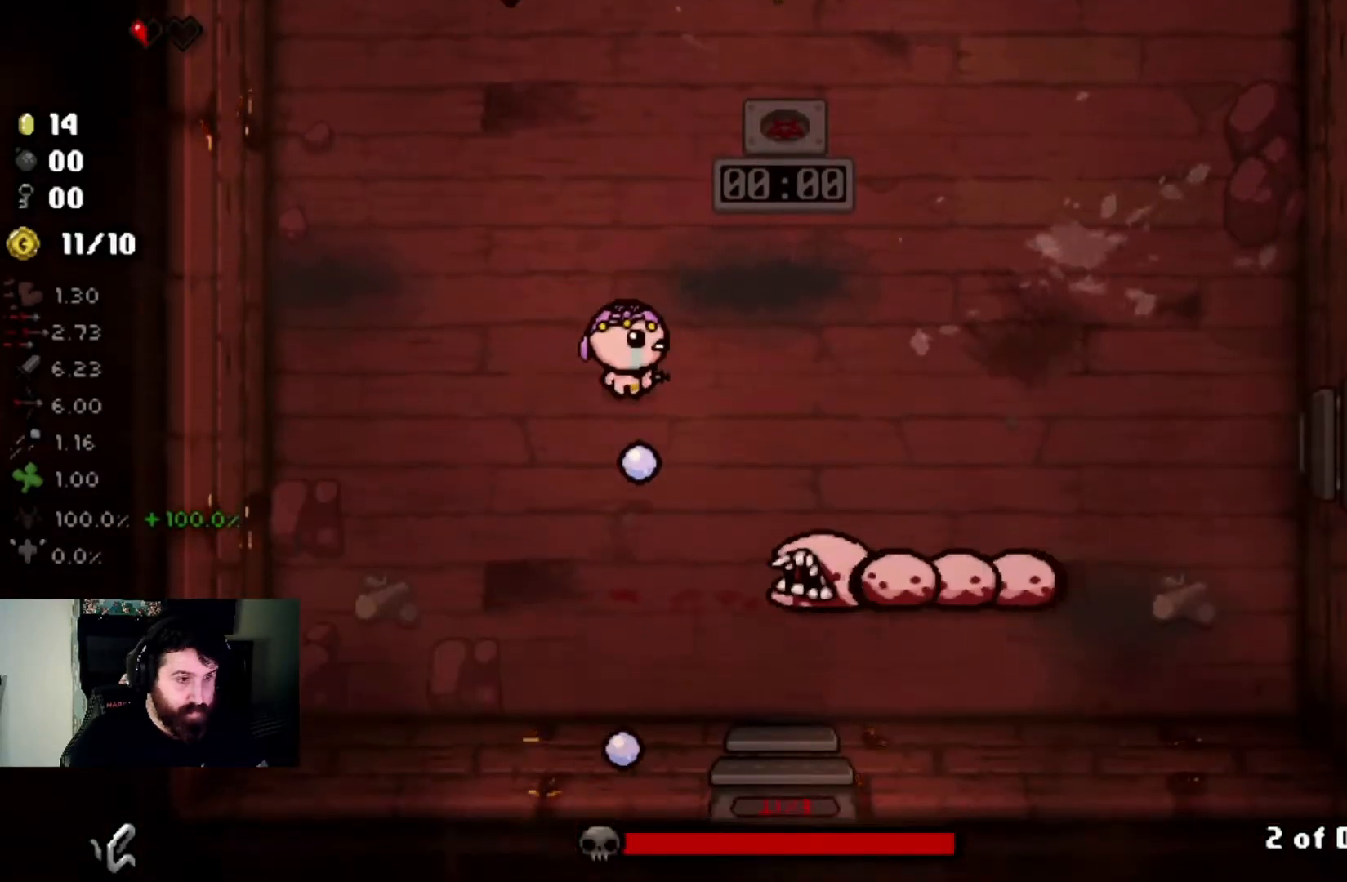
{"buttons": [], "left_stick": "right", "right_stick": "down-left", "events": [[100, "left_stick", "left"], [167, "left_stick", "up-left"], [200, "right_stick", "down-right"], [267, "left_stick", "up"], [334, "right_stick", "down"], [467, "left_stick", "right"], [501, "right_stick", "down-left"]]}
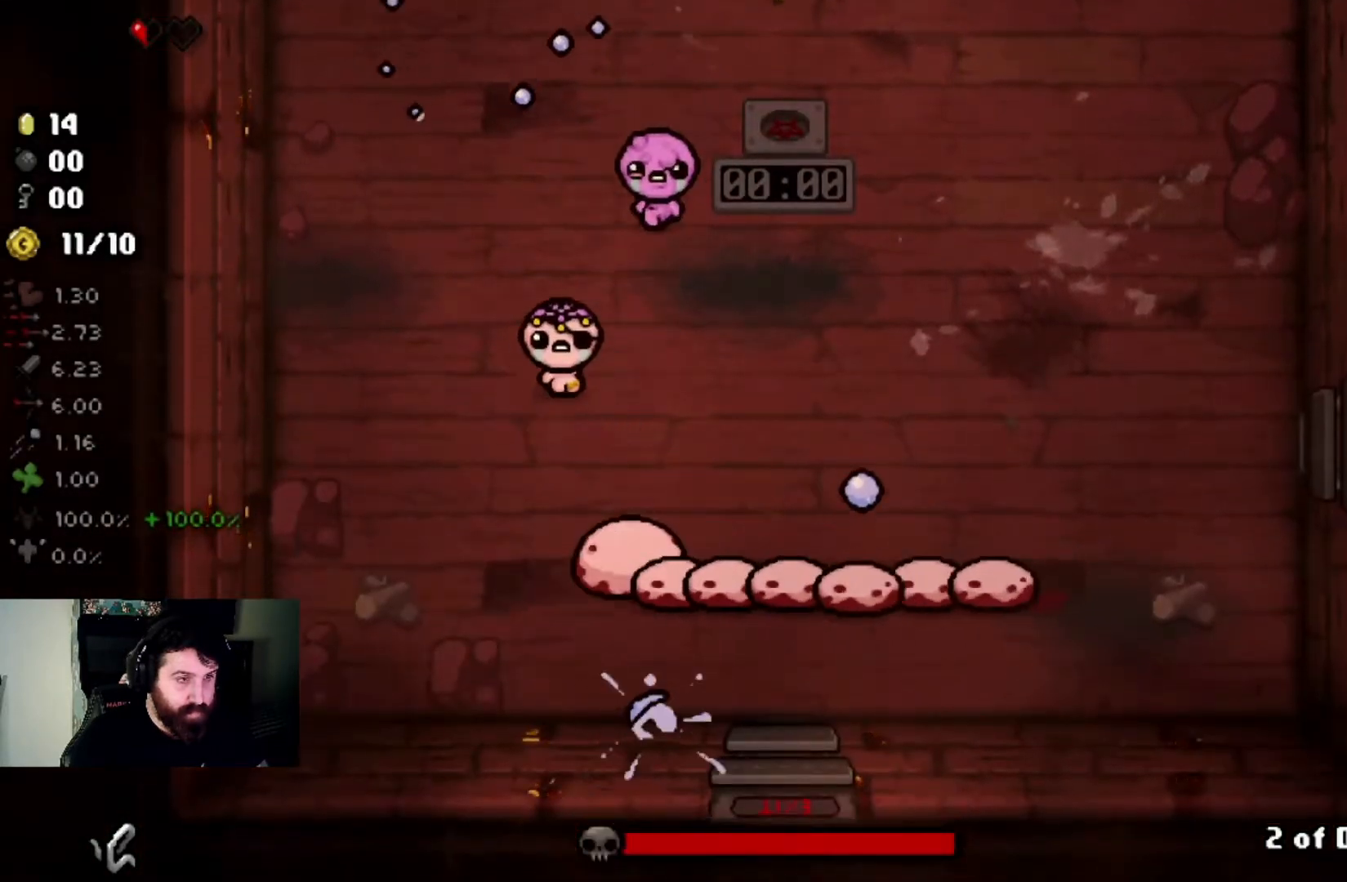
{"buttons": [], "left_stick": "right", "right_stick": "left", "events": [[133, "left_stick", "down-right"], [233, "right_stick", "left"], [333, "left_stick", "right"]]}
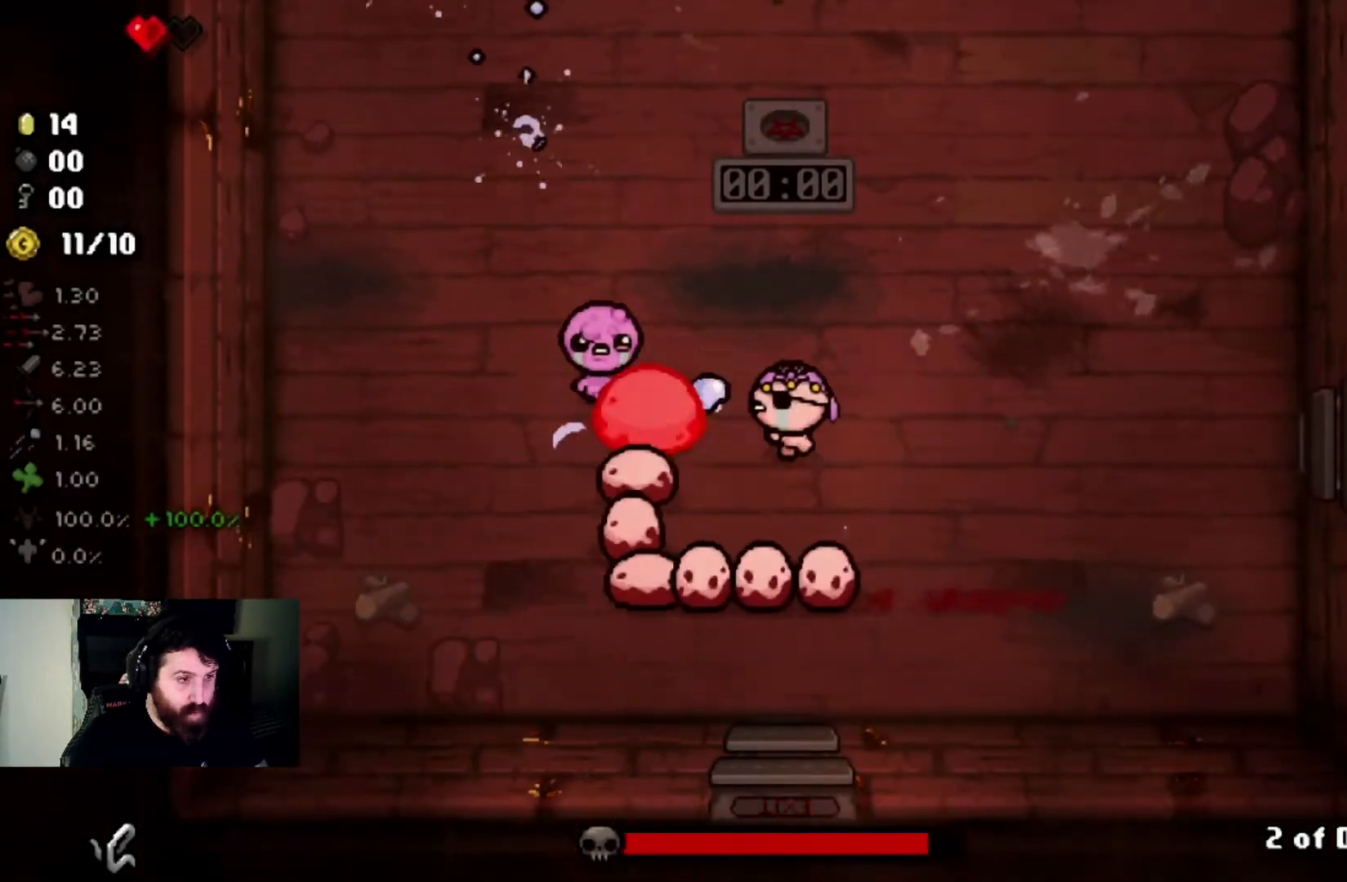
{"buttons": [], "left_stick": "up-right", "right_stick": "left", "events": [[334, "left_stick", "up-right"]]}
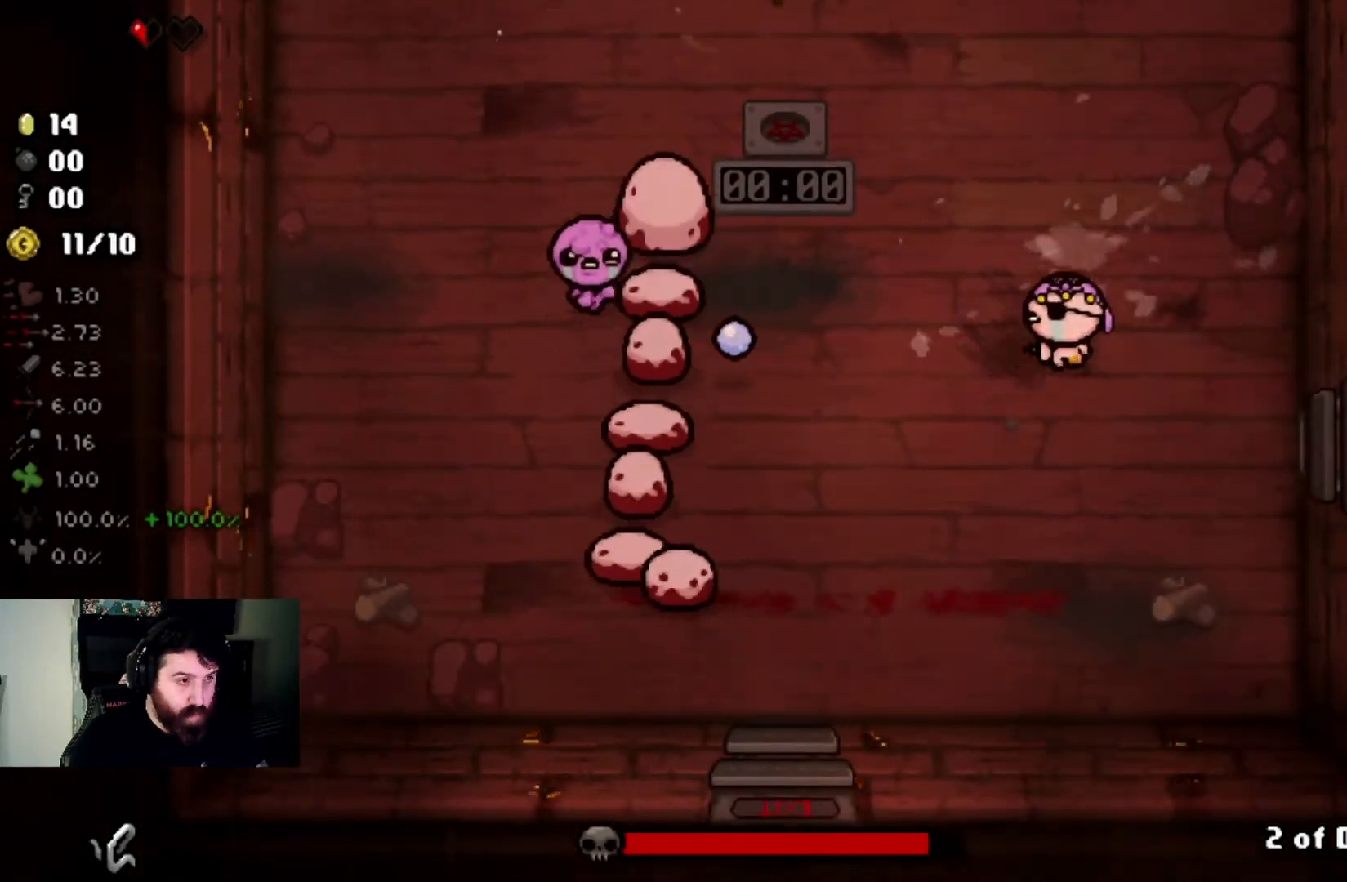
{"buttons": [], "left_stick": "up", "right_stick": "left", "events": [[33, "left_stick", "up"]]}
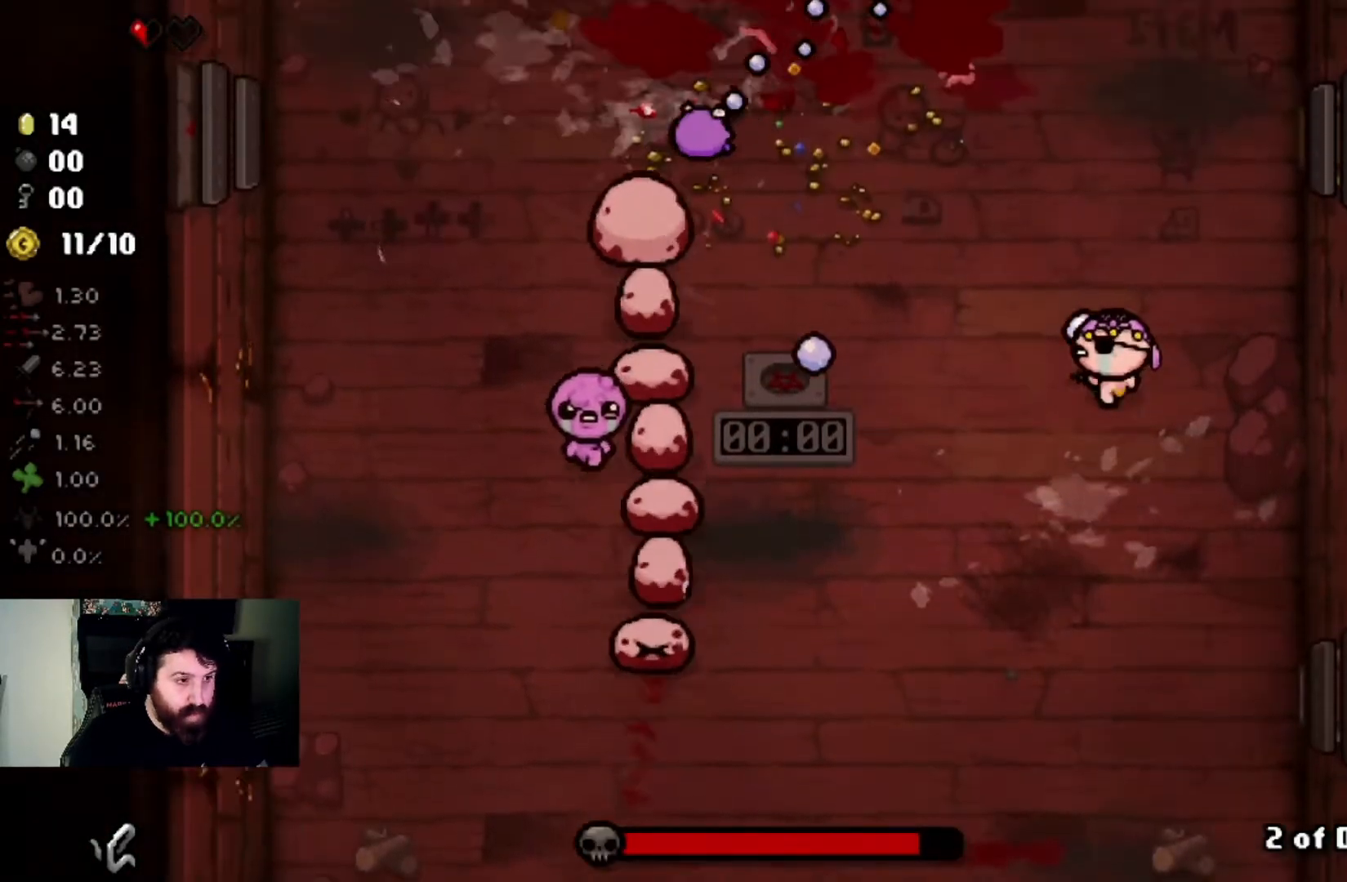
{"buttons": [], "left_stick": "up", "right_stick": "left", "events": []}
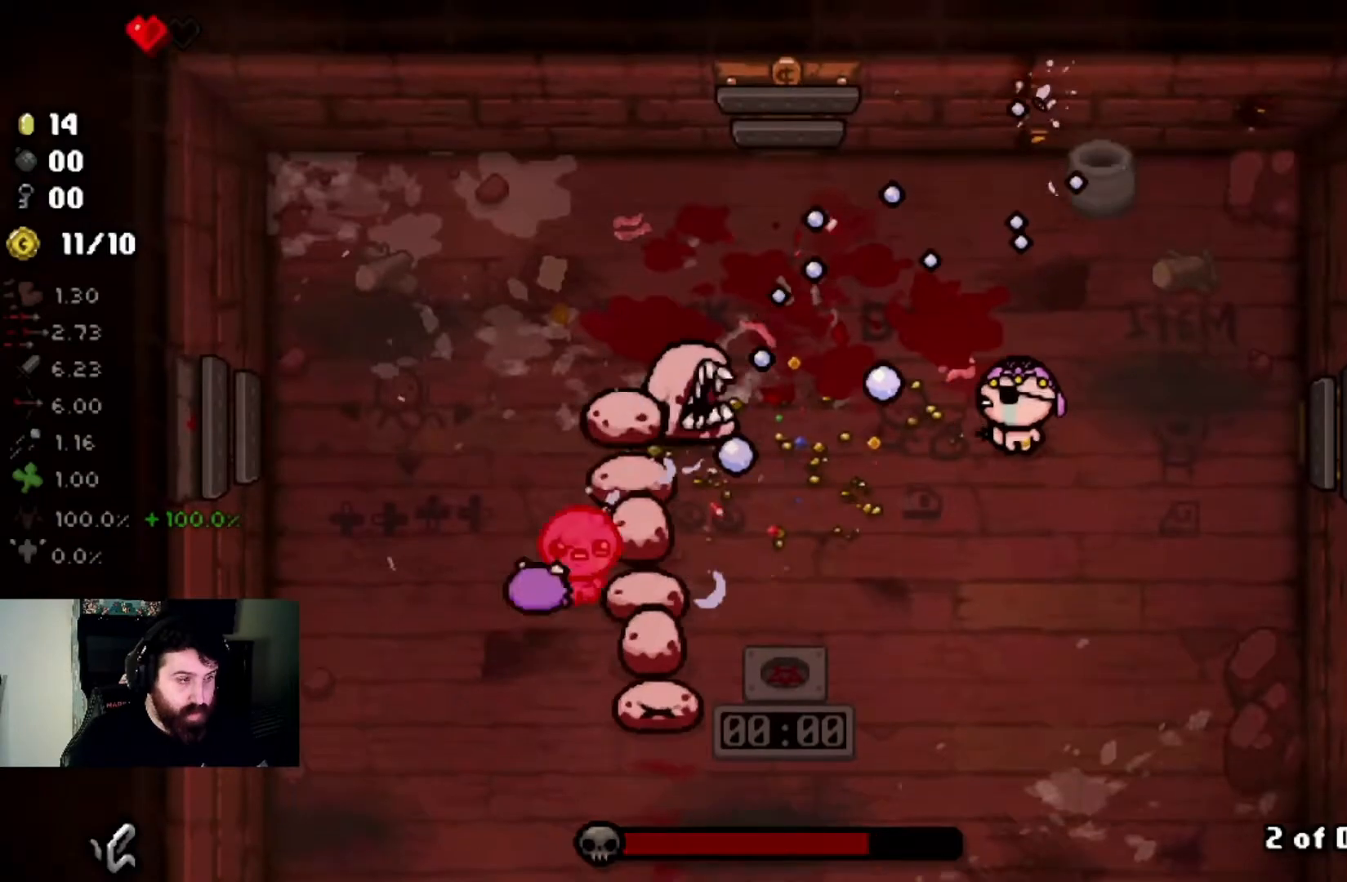
{"buttons": [], "left_stick": "down-right", "right_stick": "up-left", "events": [[133, "left_stick", "down-right"], [333, "right_stick", "up-left"]]}
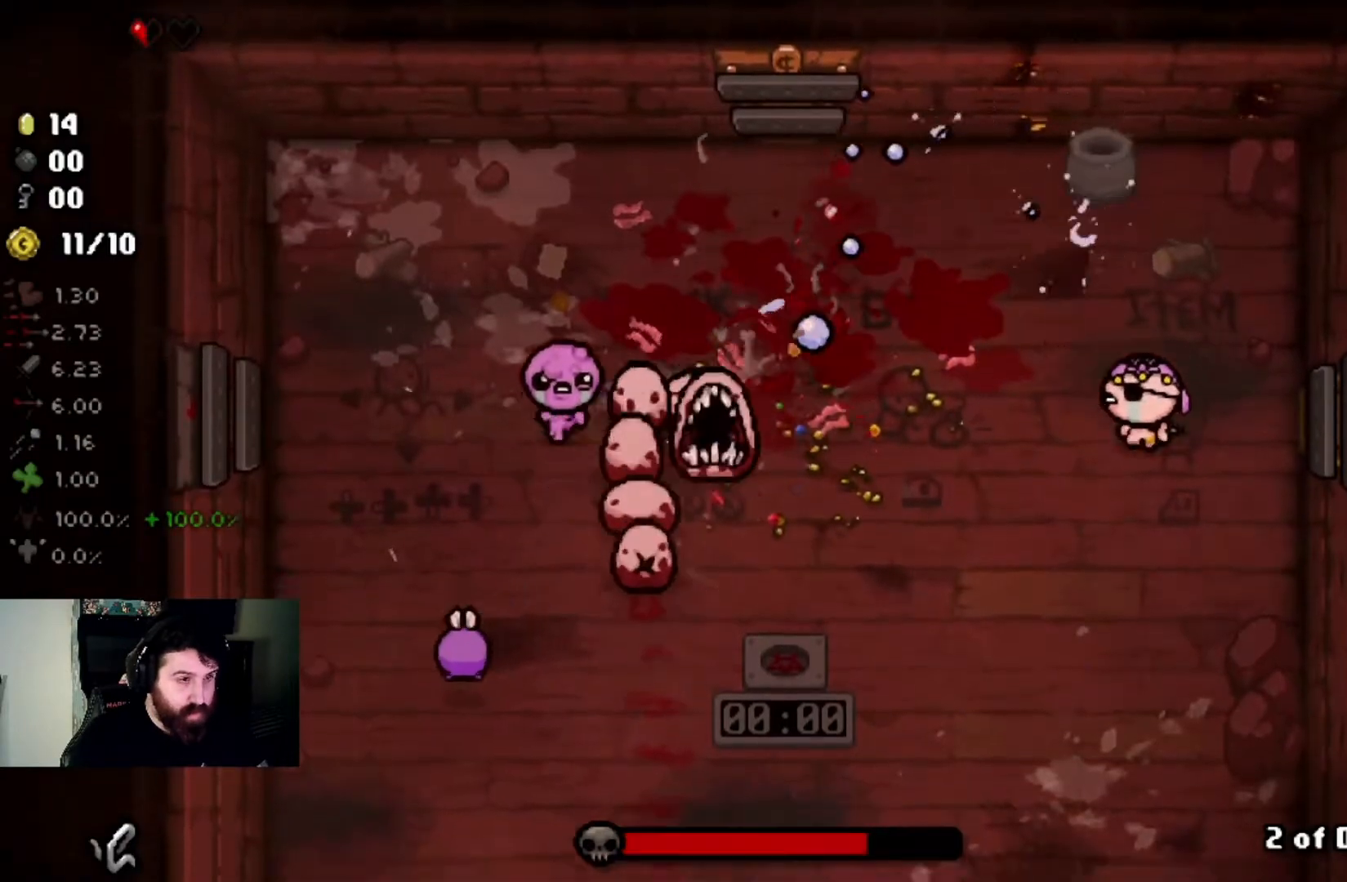
{"buttons": [], "left_stick": "down", "right_stick": "up-left", "events": [[34, "left_stick", "down"], [134, "left_stick", "left"], [267, "left_stick", "down-left"], [467, "left_stick", "down"]]}
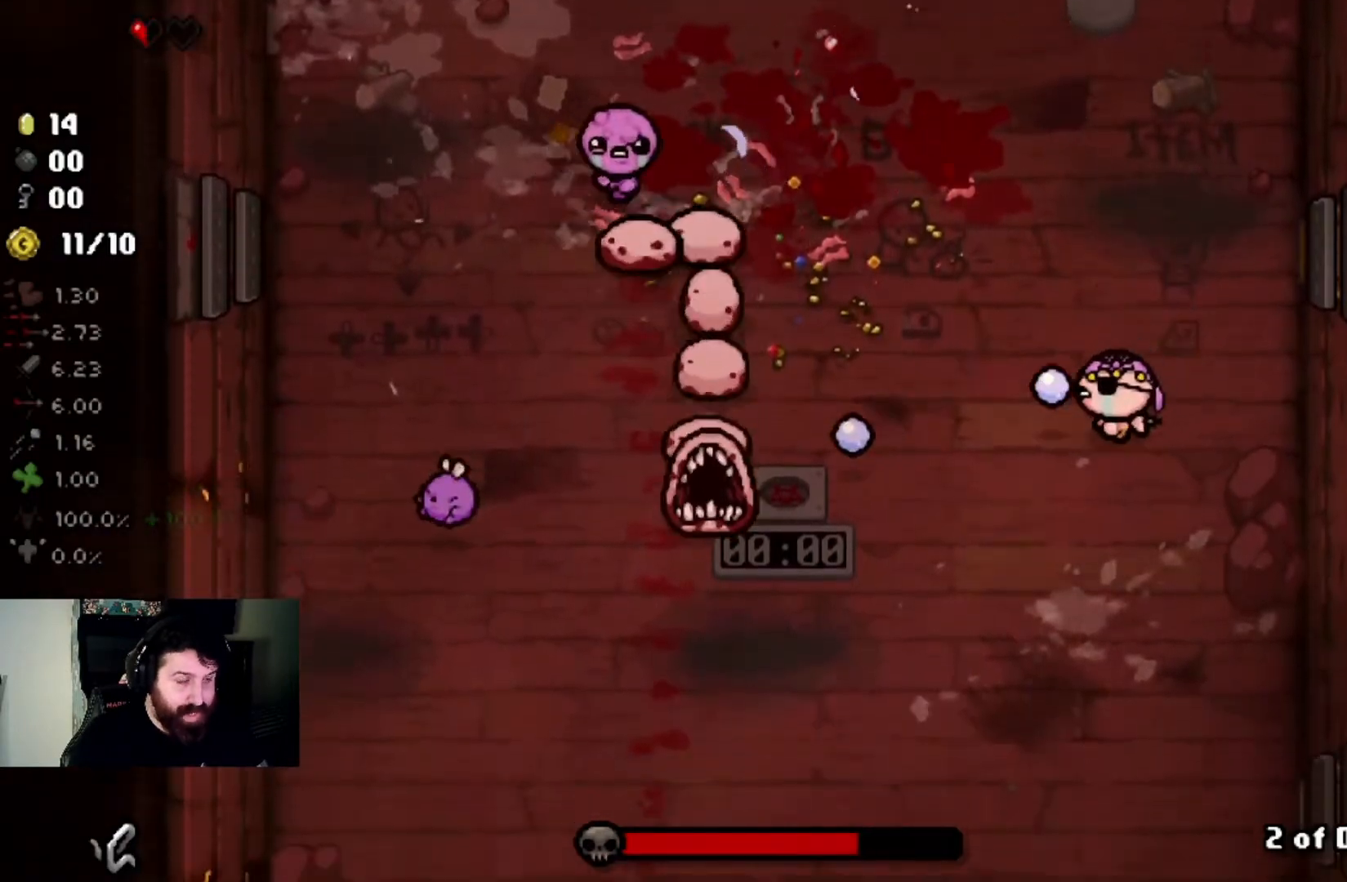
{"buttons": [], "left_stick": "down", "right_stick": "up-left", "events": []}
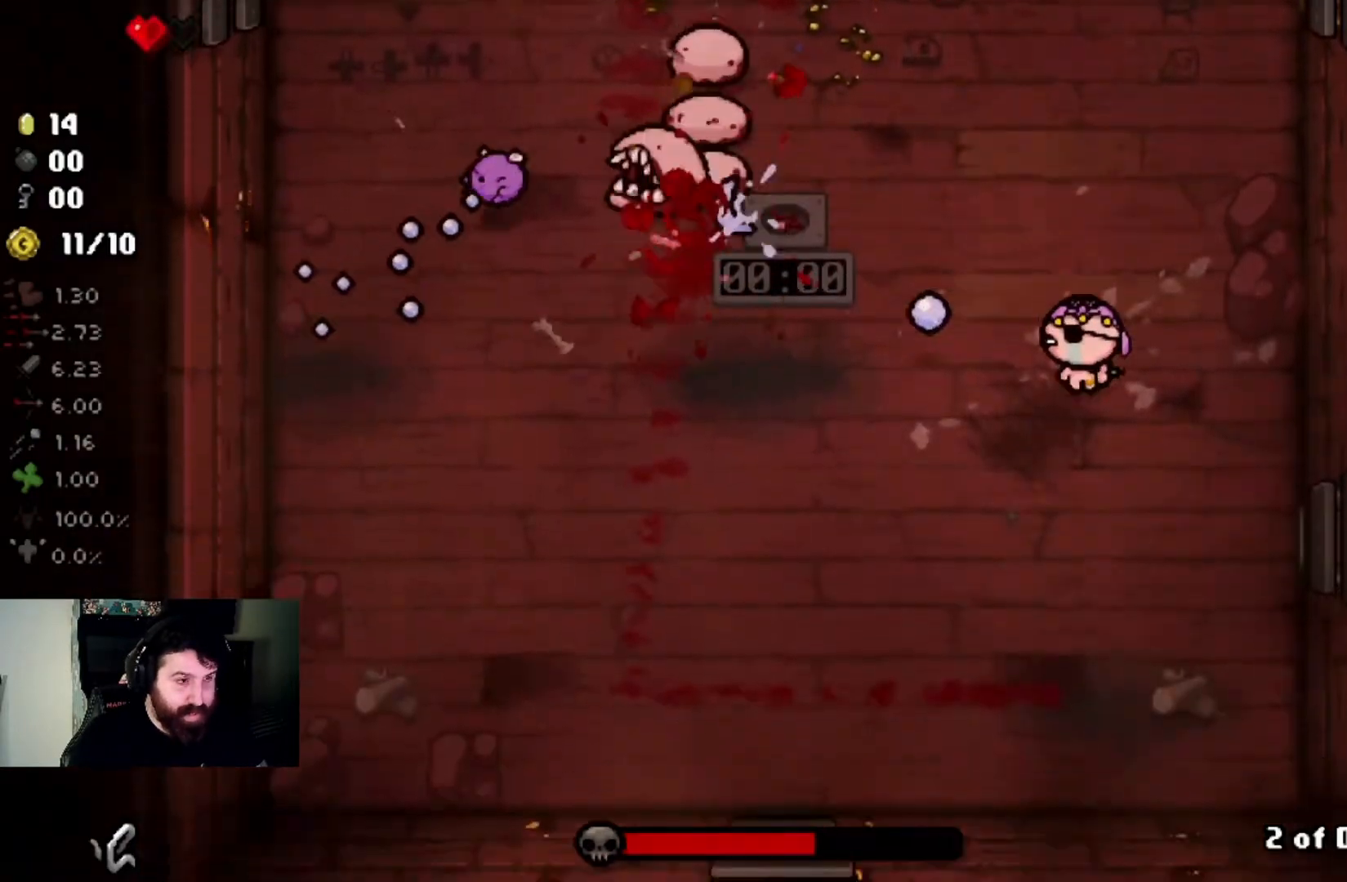
{"buttons": [], "left_stick": "left", "right_stick": "center", "events": [[100, "left_stick", "center"], [200, "left_stick", "up-left"], [334, "left_stick", "left"], [401, "right_stick", "center"]]}